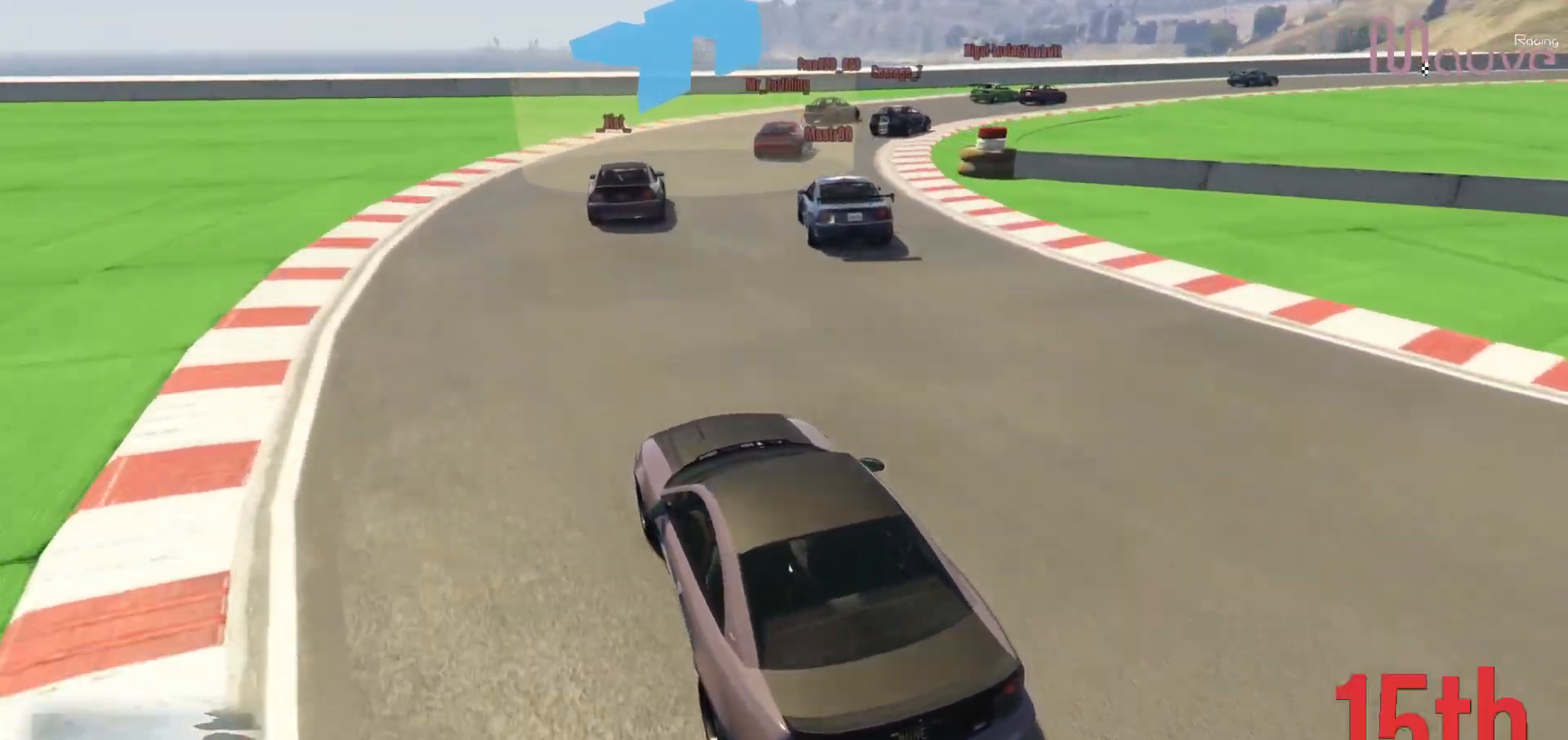
Gameplay with a controller (Xbox layout); each line is a JSON object with the inputs held at the frame after it. "events" lists button and stick changes between this image and that frame as [ms after this image, input, new state], when the widget could be followed in between. Not read: DPAD_DOWN DPAD_LEFT DPAD_RIGHT.
{"buttons": ["R2"], "left_stick": "right", "right_stick": "down-right", "events": [[50, "left_stick", "right"], [250, "left_stick", "center"], [317, "left_stick", "right"]]}
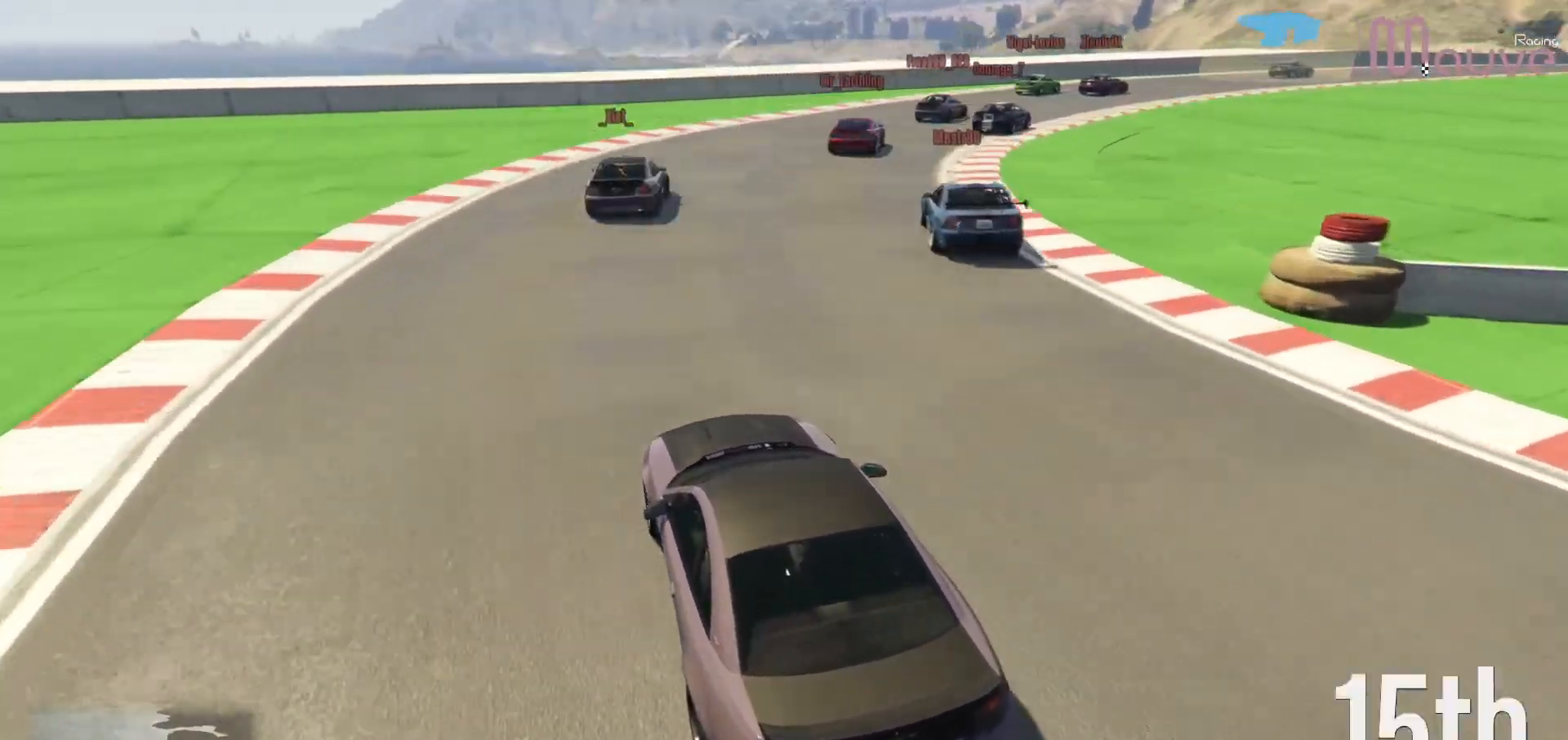
{"buttons": ["R2"], "left_stick": "right", "right_stick": "down-right", "events": [[17, "left_stick", "center"], [117, "left_stick", "right"]]}
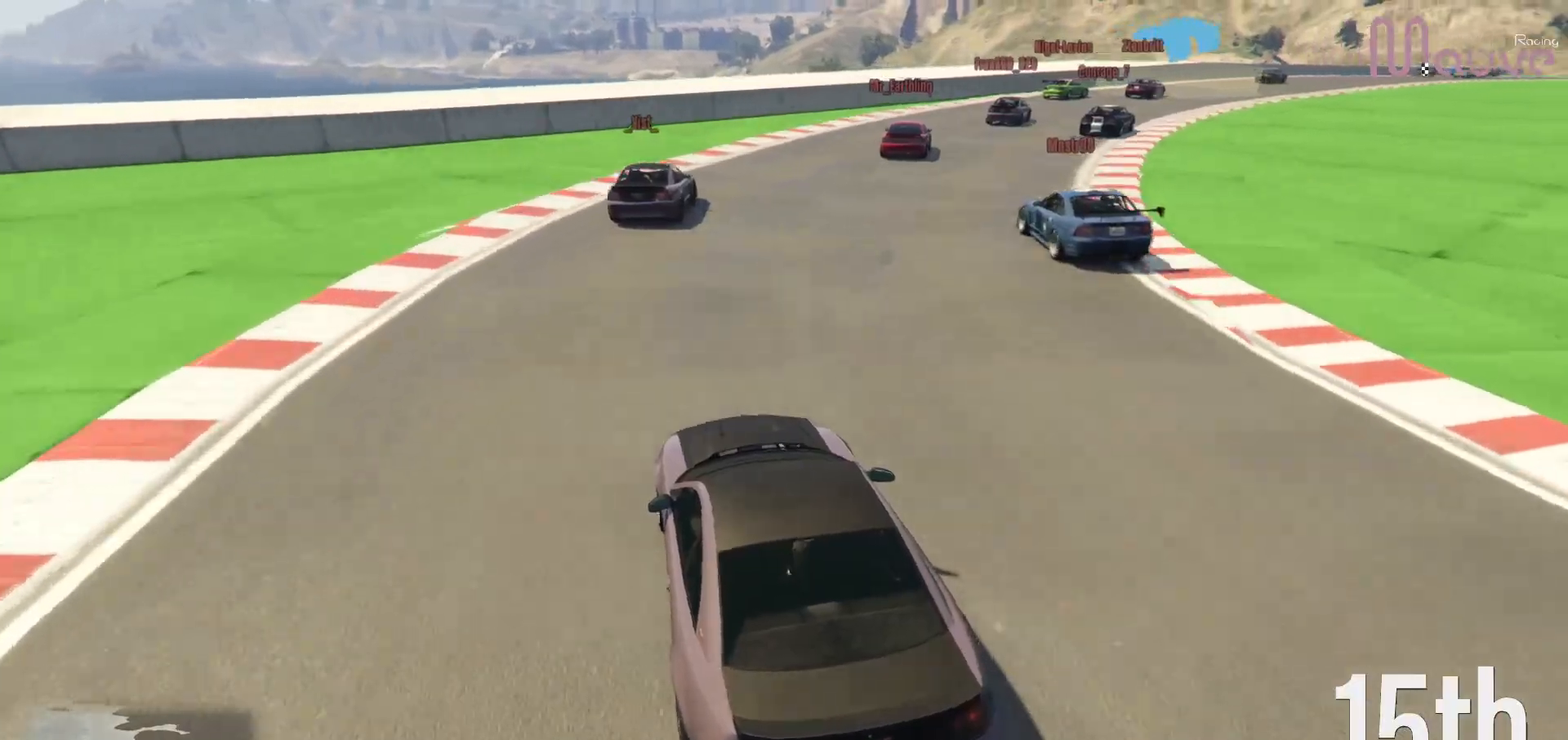
{"buttons": ["R2"], "left_stick": "right", "right_stick": "down-right", "events": [[367, "left_stick", "center"], [433, "left_stick", "right"]]}
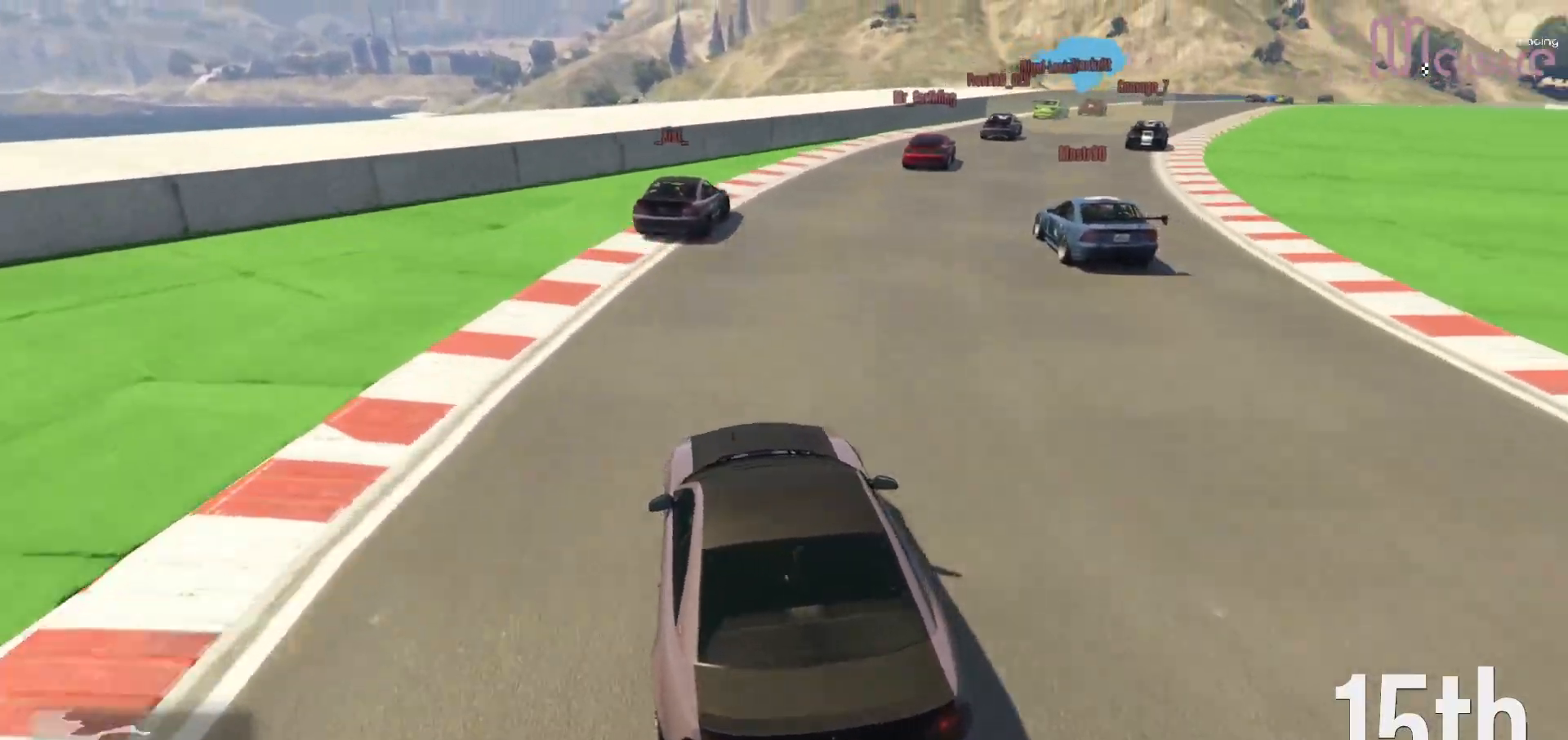
{"buttons": ["R2"], "left_stick": "center", "right_stick": "down-right", "events": [[150, "left_stick", "center"], [250, "left_stick", "right"], [450, "left_stick", "center"]]}
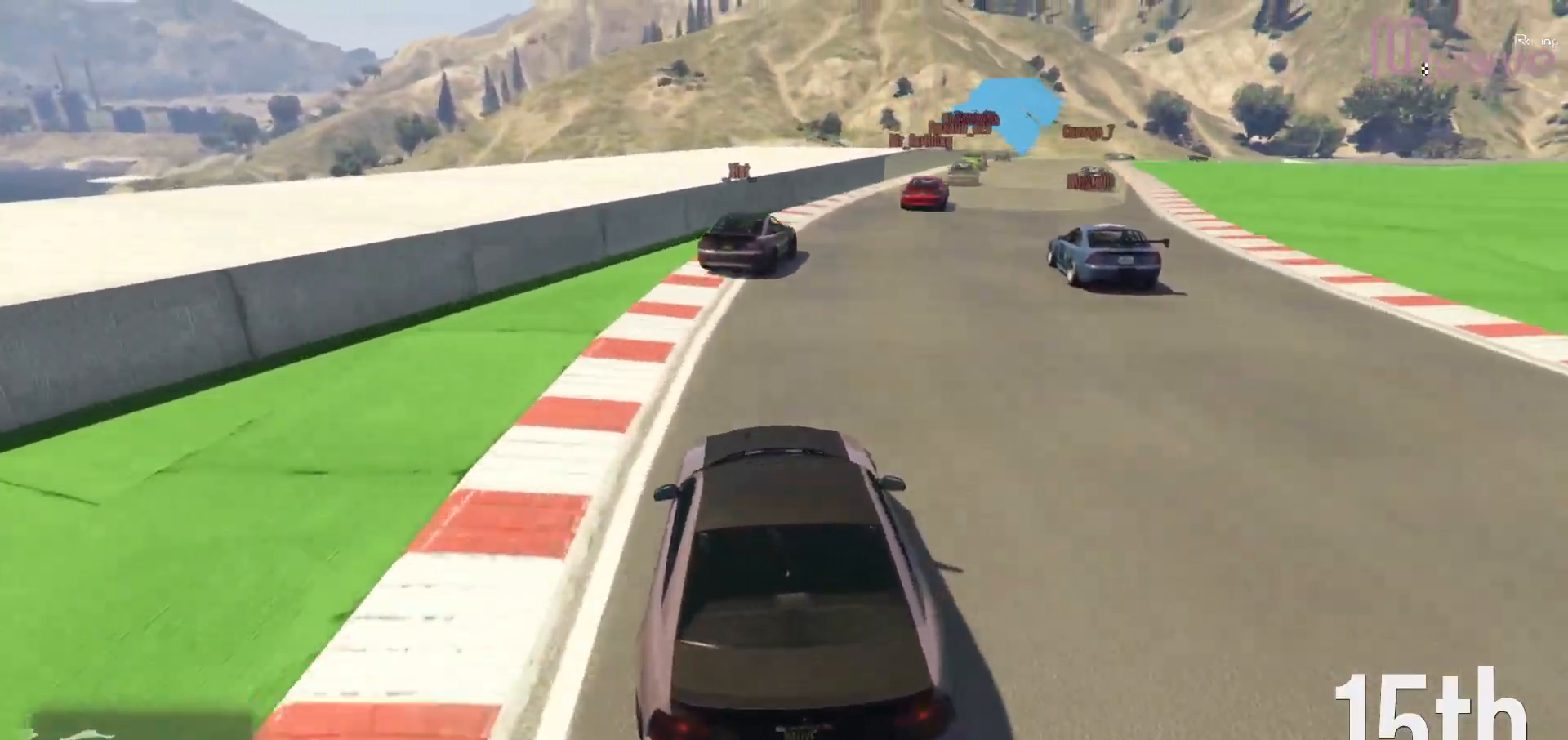
{"buttons": ["R2"], "left_stick": "center", "right_stick": "down-right", "events": [[117, "left_stick", "right"], [217, "left_stick", "center"], [367, "left_stick", "down-right"], [500, "left_stick", "center"]]}
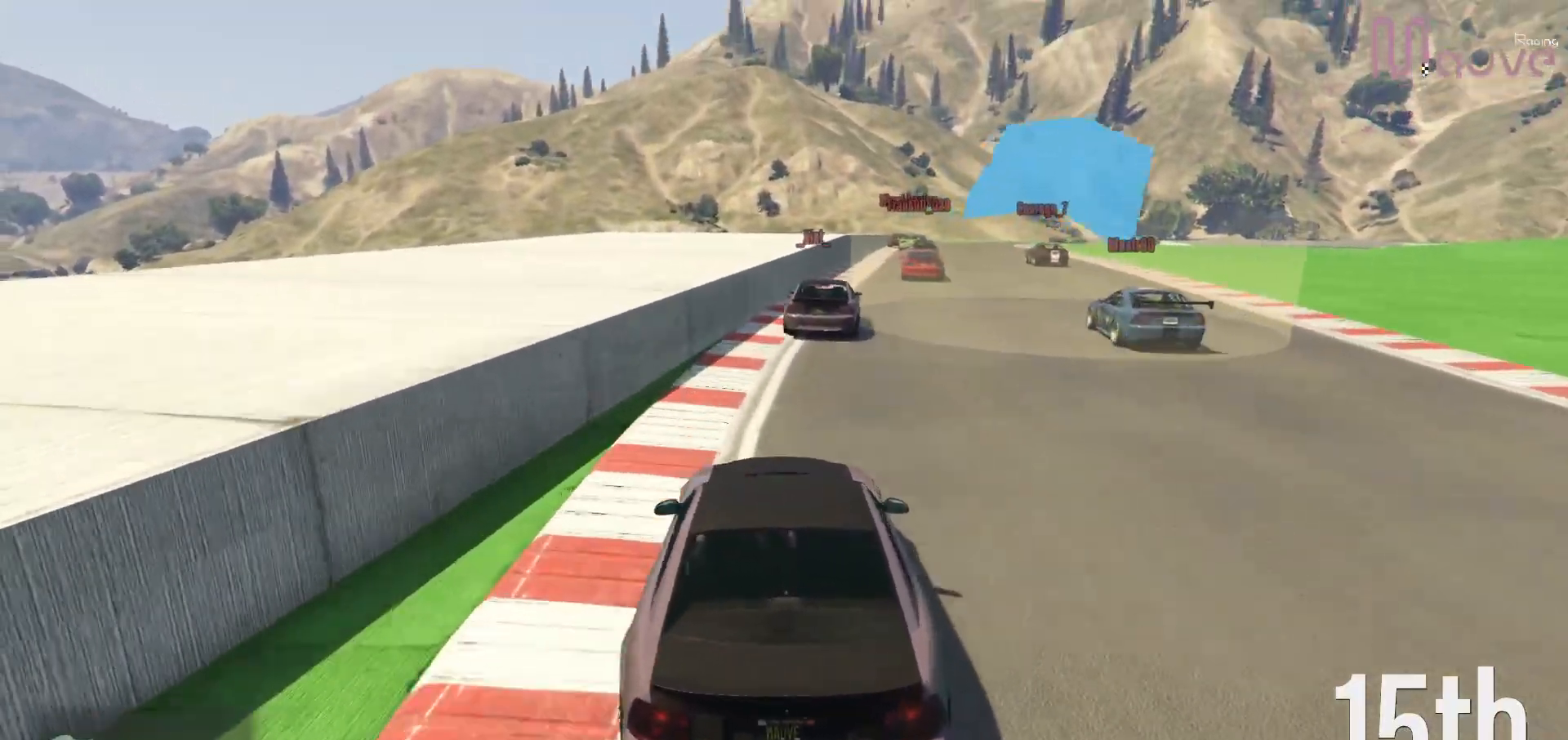
{"buttons": ["R2"], "left_stick": "center", "right_stick": "center", "events": [[150, "left_stick", "right"], [250, "left_stick", "center"], [350, "right_stick", "center"]]}
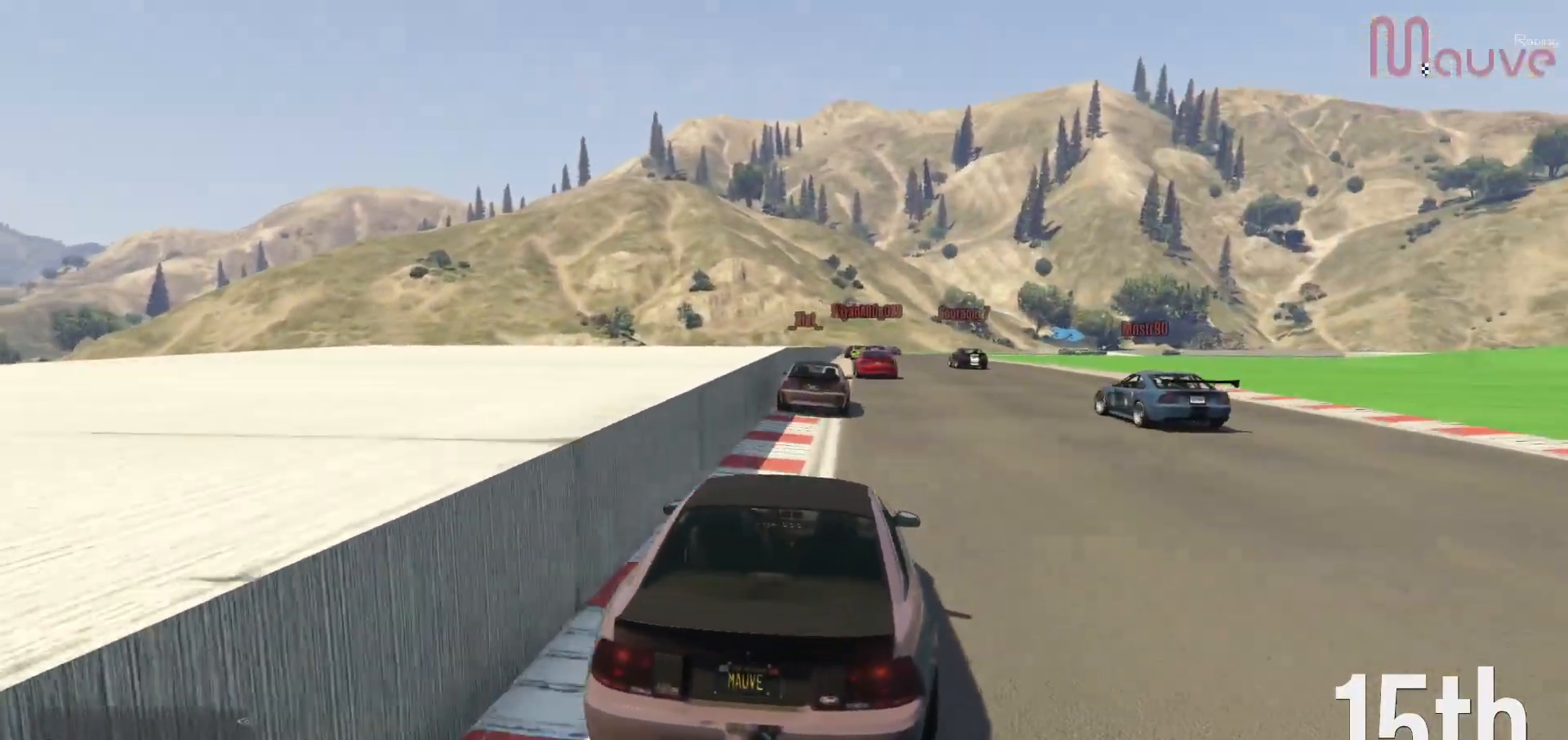
{"buttons": ["R2"], "left_stick": "center", "right_stick": "center", "events": [[67, "left_stick", "left"], [133, "left_stick", "center"], [283, "left_stick", "right"], [333, "left_stick", "center"]]}
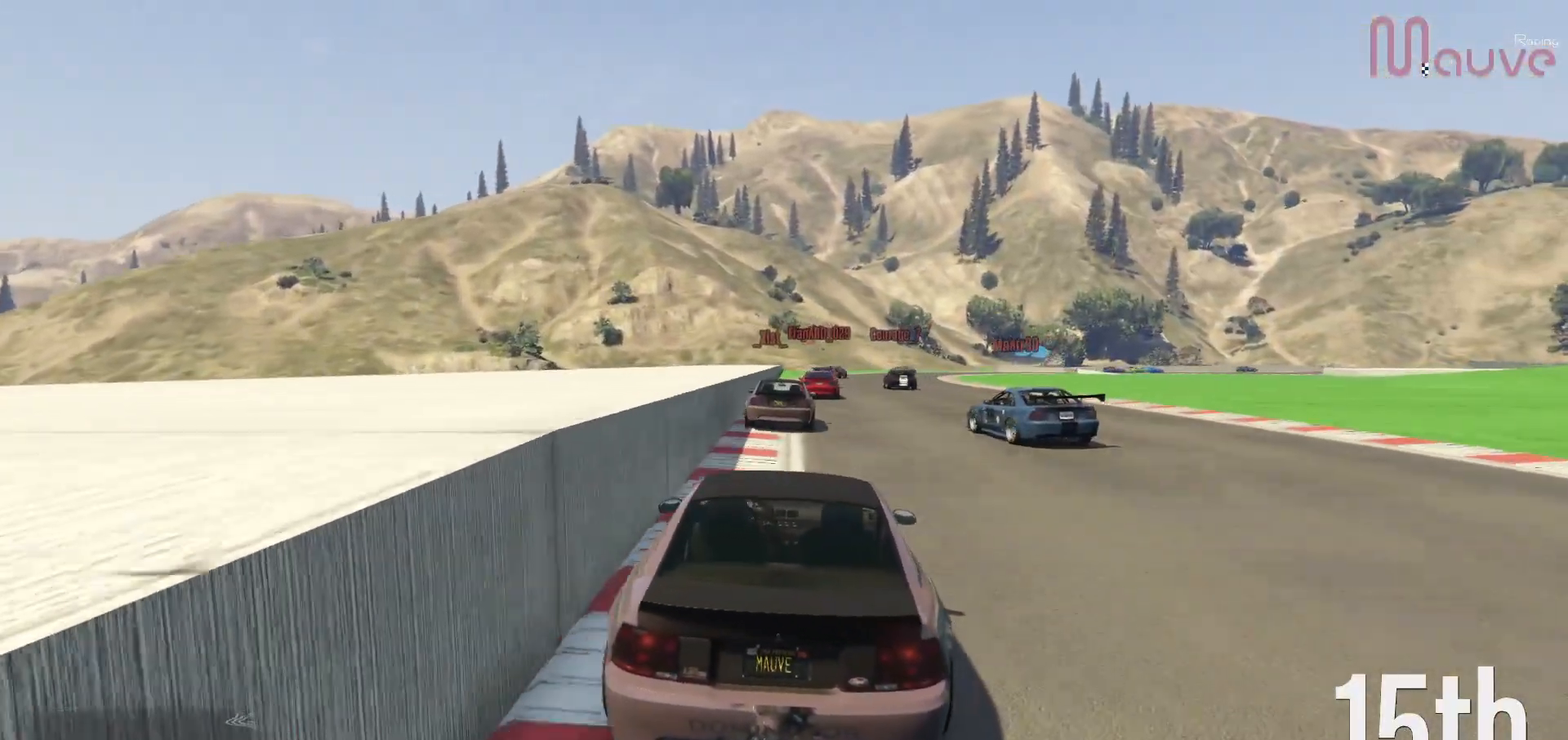
{"buttons": ["R2"], "left_stick": "center", "right_stick": "down-right", "events": [[33, "left_stick", "left"], [33, "right_stick", "down-right"], [117, "left_stick", "center"], [317, "left_stick", "right"], [400, "left_stick", "center"]]}
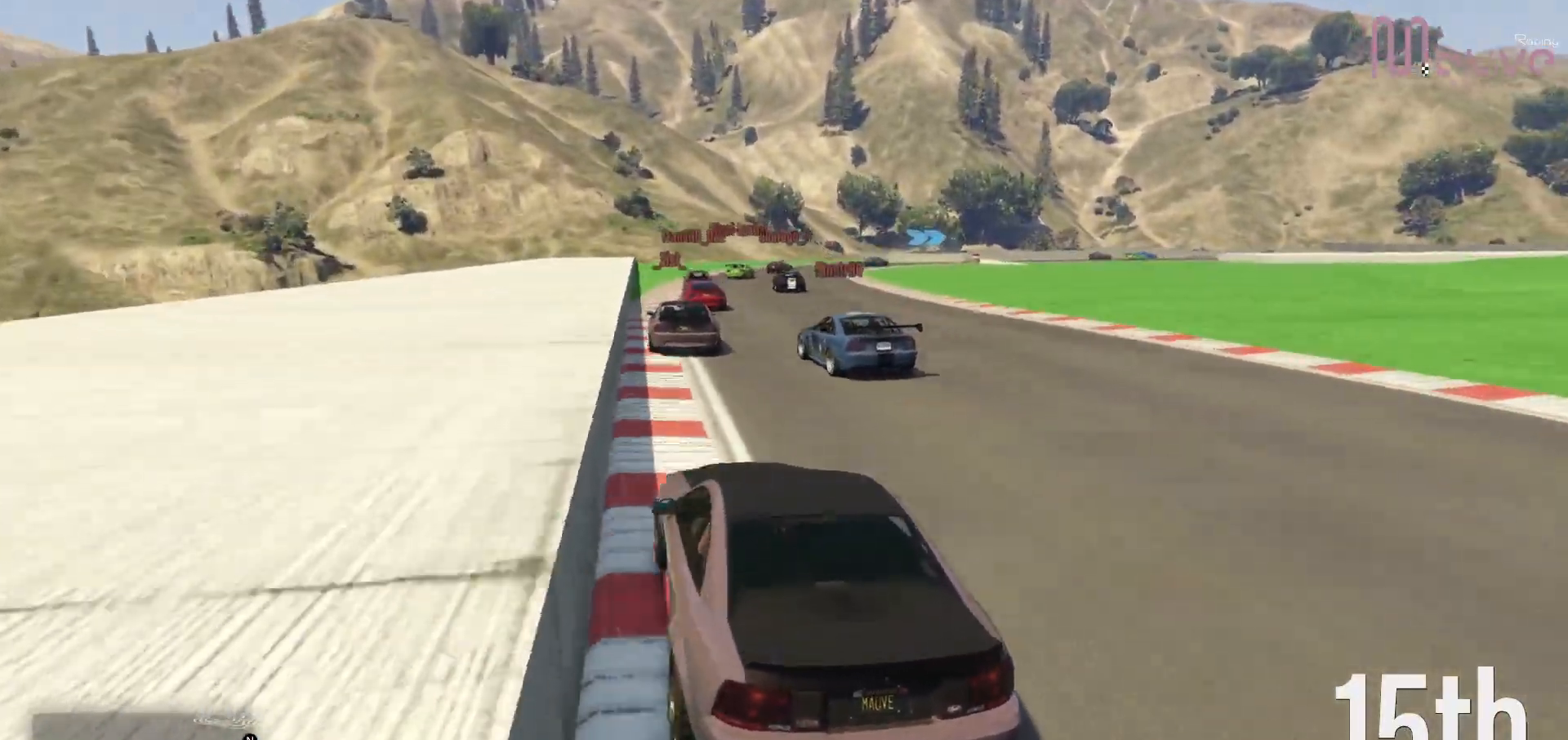
{"buttons": ["R2"], "left_stick": "center", "right_stick": "down-right", "events": [[250, "left_stick", "right"], [350, "left_stick", "center"]]}
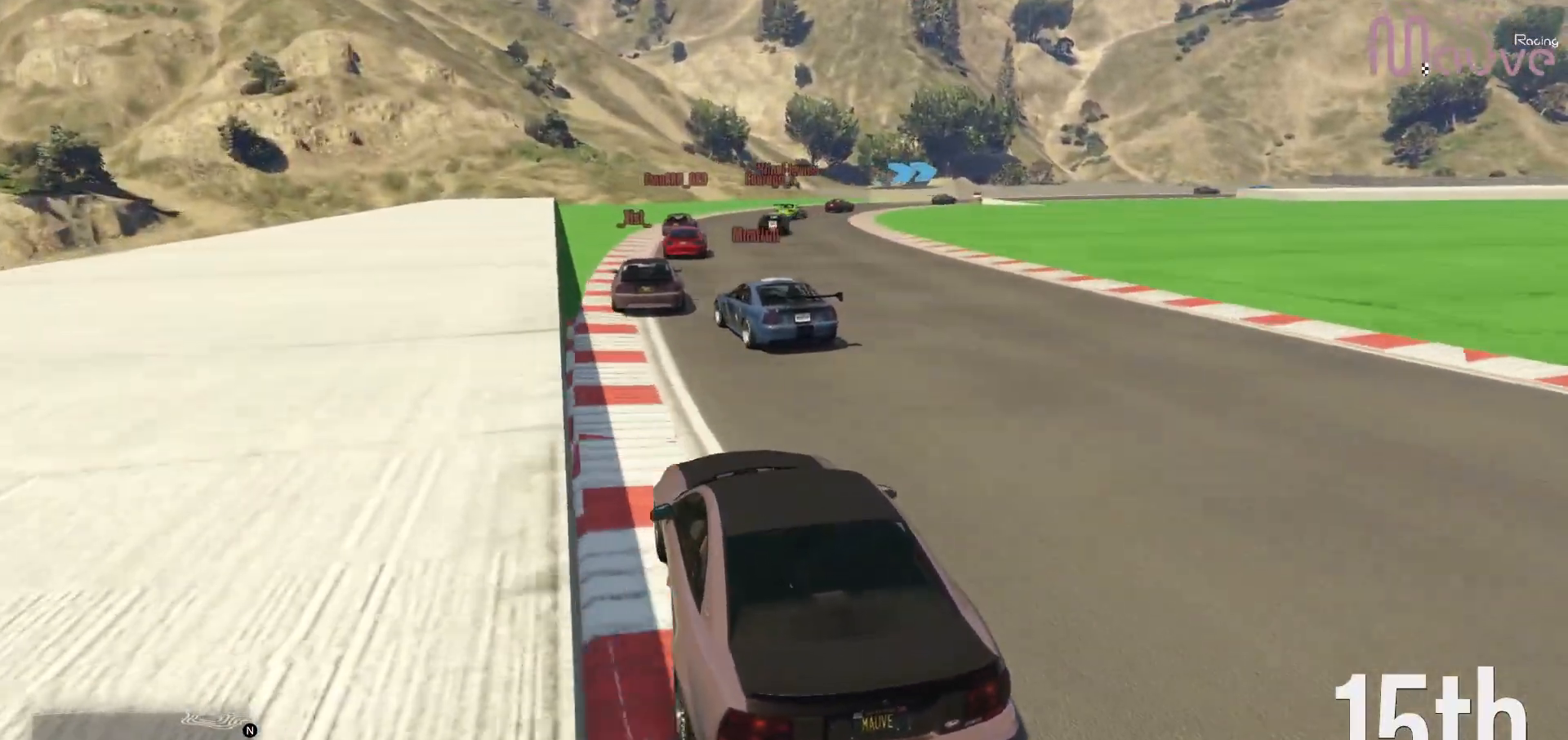
{"buttons": ["R2"], "left_stick": "right", "right_stick": "down-right", "events": [[133, "left_stick", "right"], [300, "left_stick", "center"], [400, "left_stick", "right"]]}
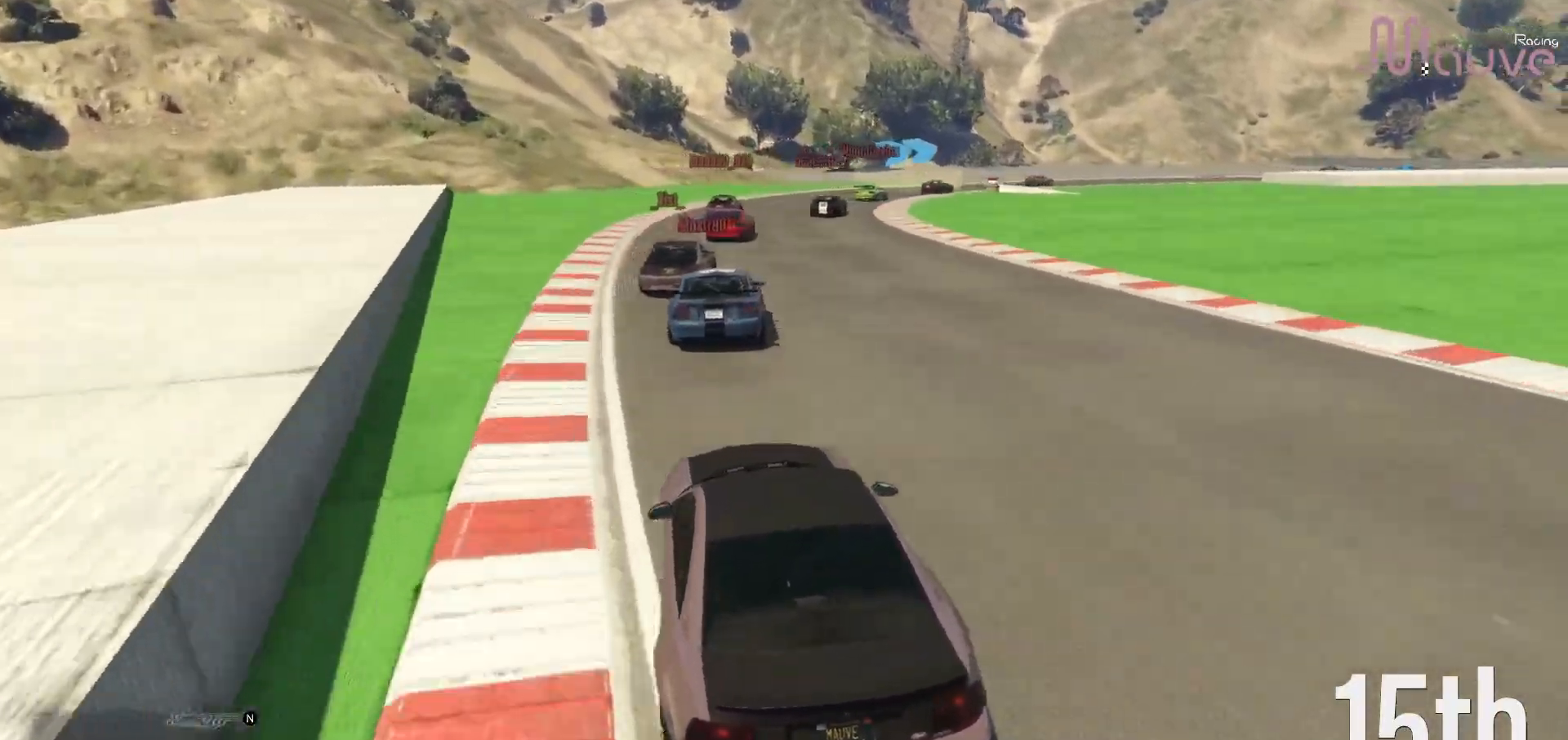
{"buttons": ["R2"], "left_stick": "right", "right_stick": "down-right", "events": [[50, "left_stick", "center"], [350, "left_stick", "right"]]}
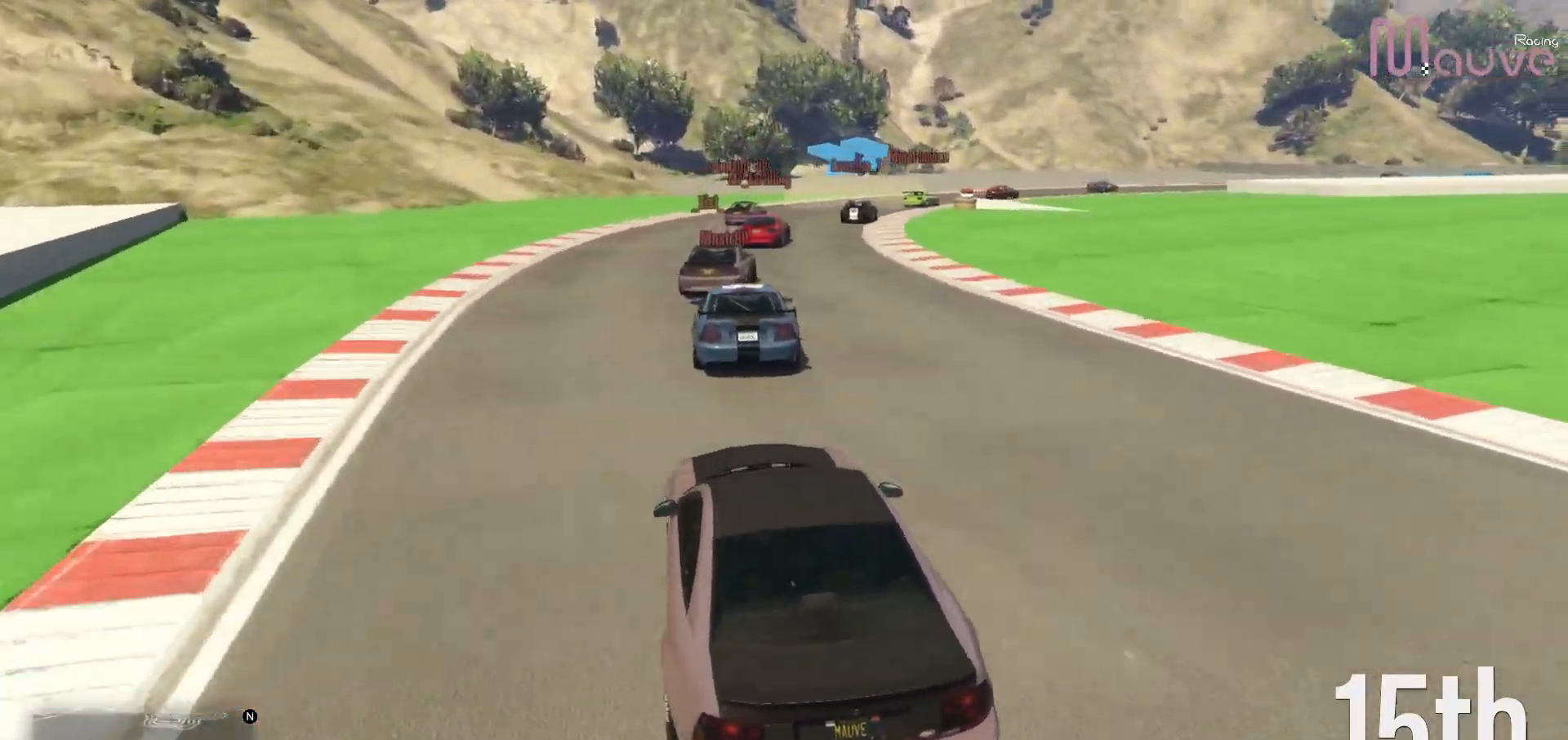
{"buttons": ["R2"], "left_stick": "center", "right_stick": "down-right", "events": [[17, "left_stick", "center"], [167, "left_stick", "right"], [333, "left_stick", "center"]]}
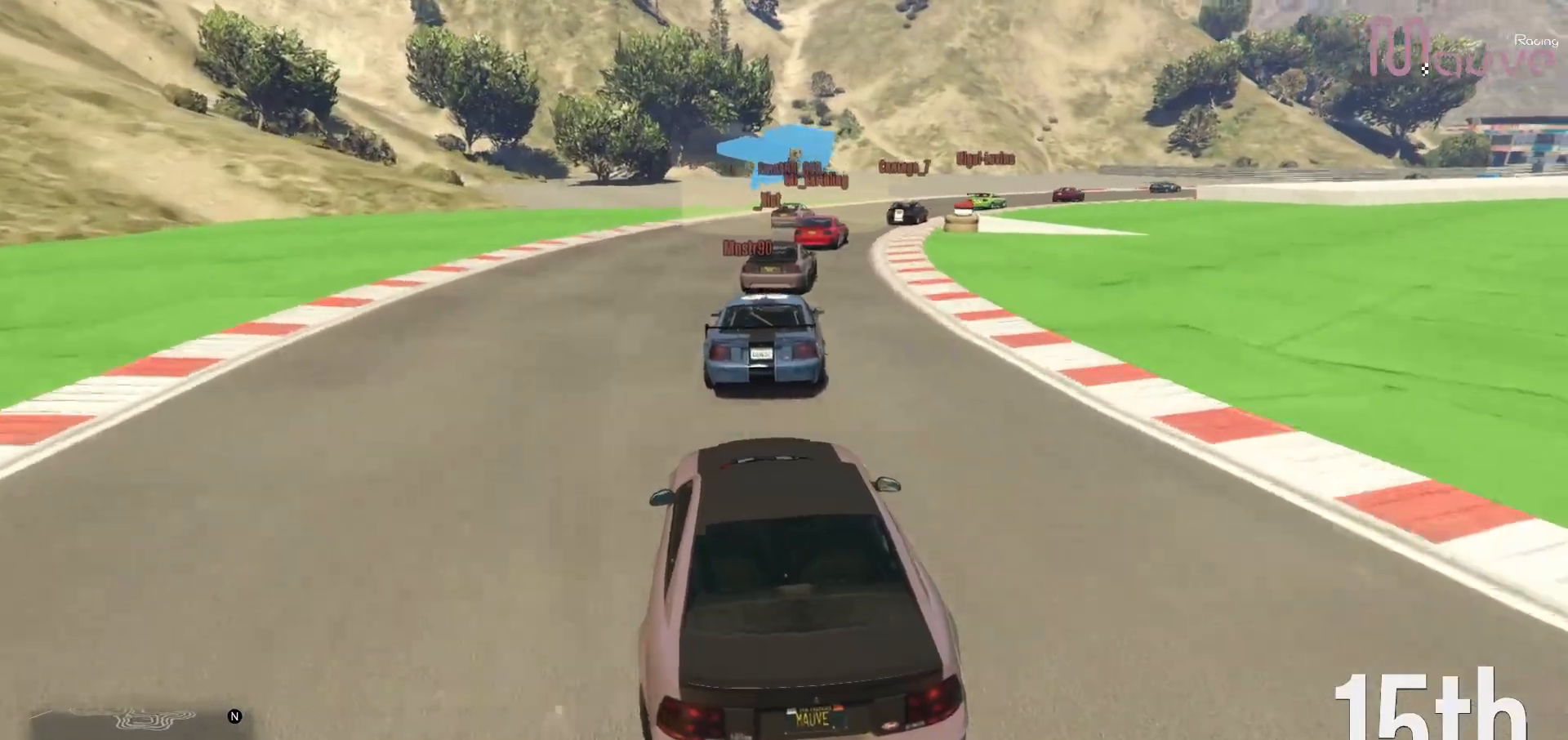
{"buttons": ["R2"], "left_stick": "right", "right_stick": "down-right", "events": [[150, "left_stick", "right"], [350, "left_stick", "center"], [433, "left_stick", "right"]]}
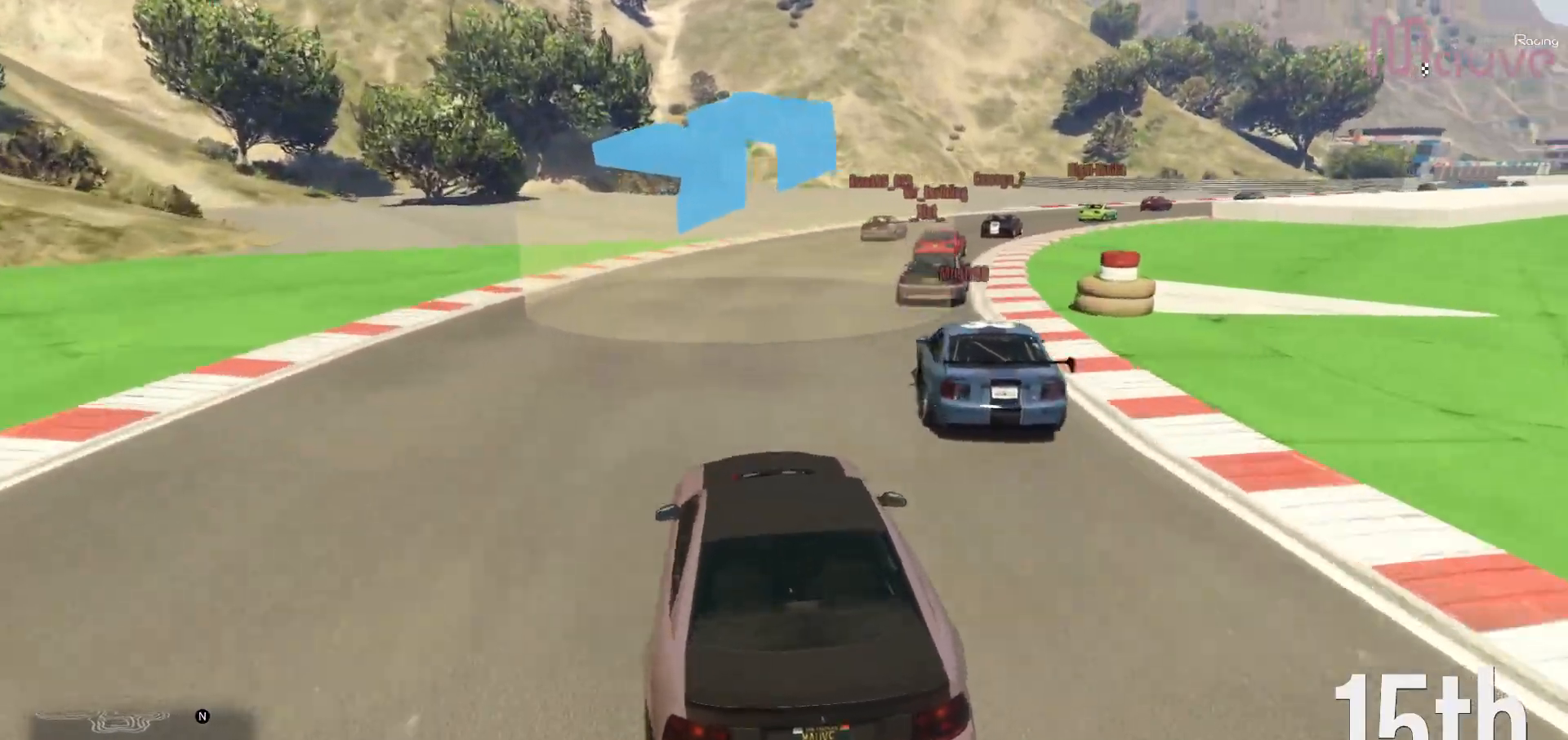
{"buttons": ["R2"], "left_stick": "right", "right_stick": "down-right", "events": [[100, "left_stick", "center"], [183, "left_stick", "right"]]}
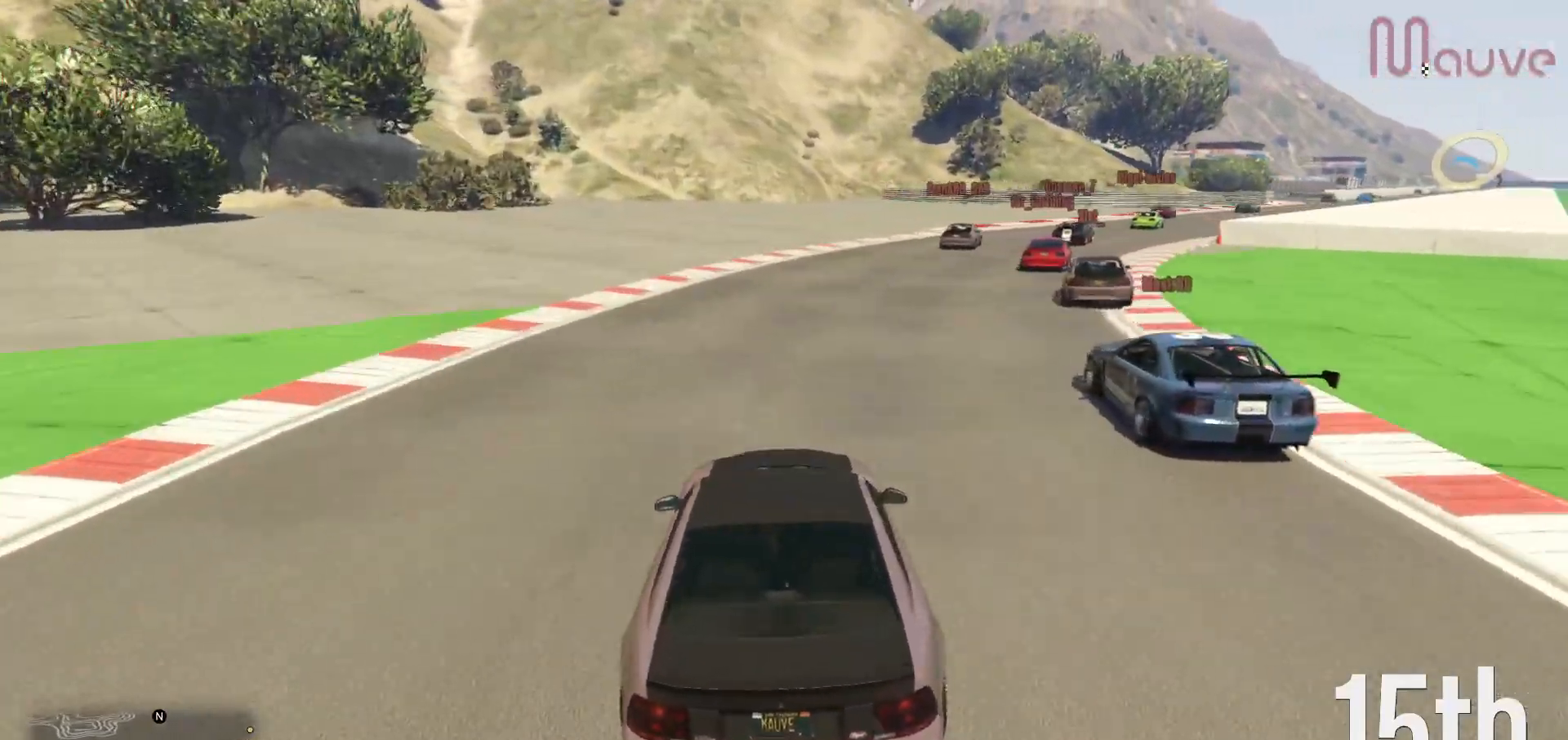
{"buttons": ["R2"], "left_stick": "center", "right_stick": "down-right", "events": [[150, "left_stick", "center"], [283, "left_stick", "right"], [467, "left_stick", "center"]]}
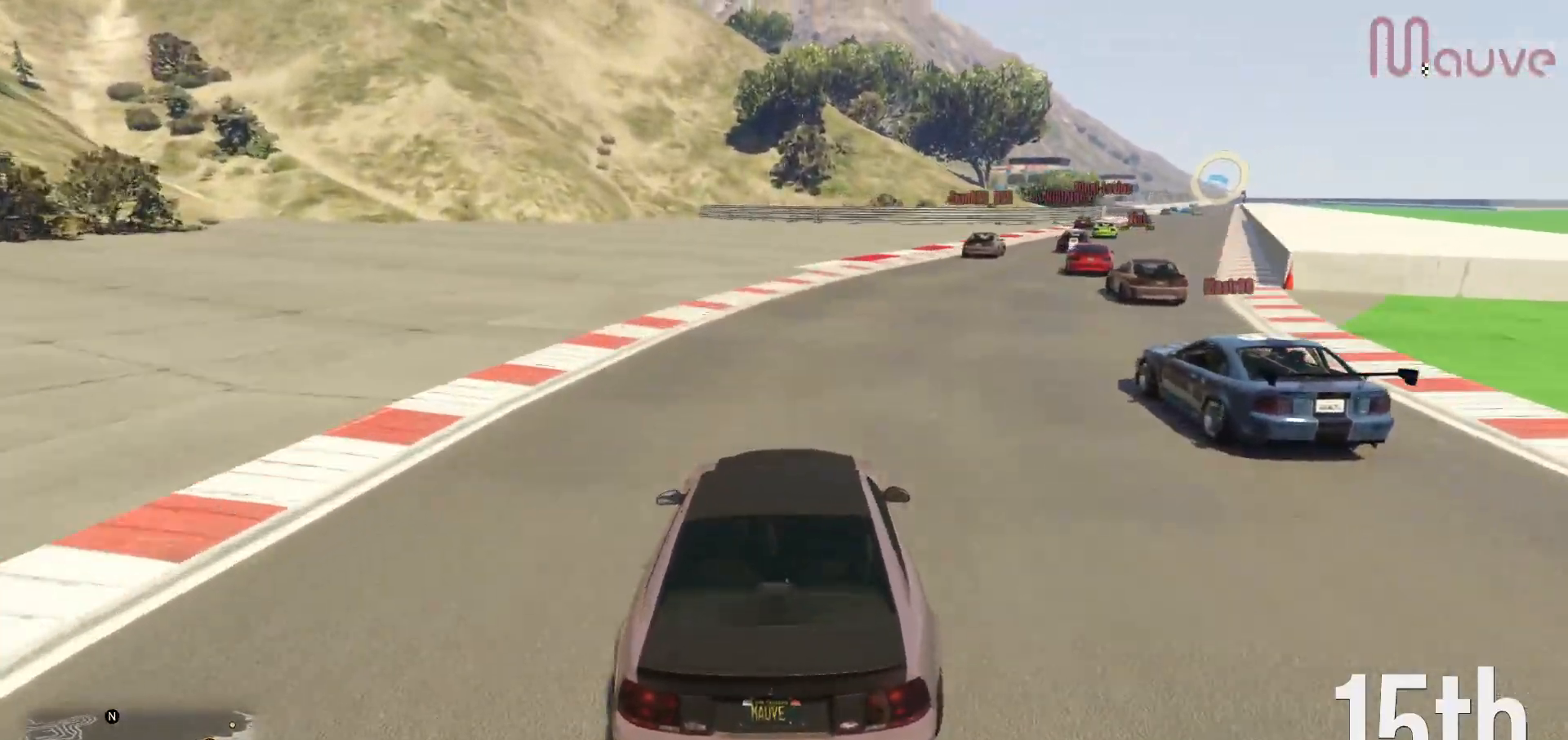
{"buttons": ["R2"], "left_stick": "right", "right_stick": "down-right", "events": [[67, "left_stick", "right"], [233, "left_stick", "center"], [400, "left_stick", "right"]]}
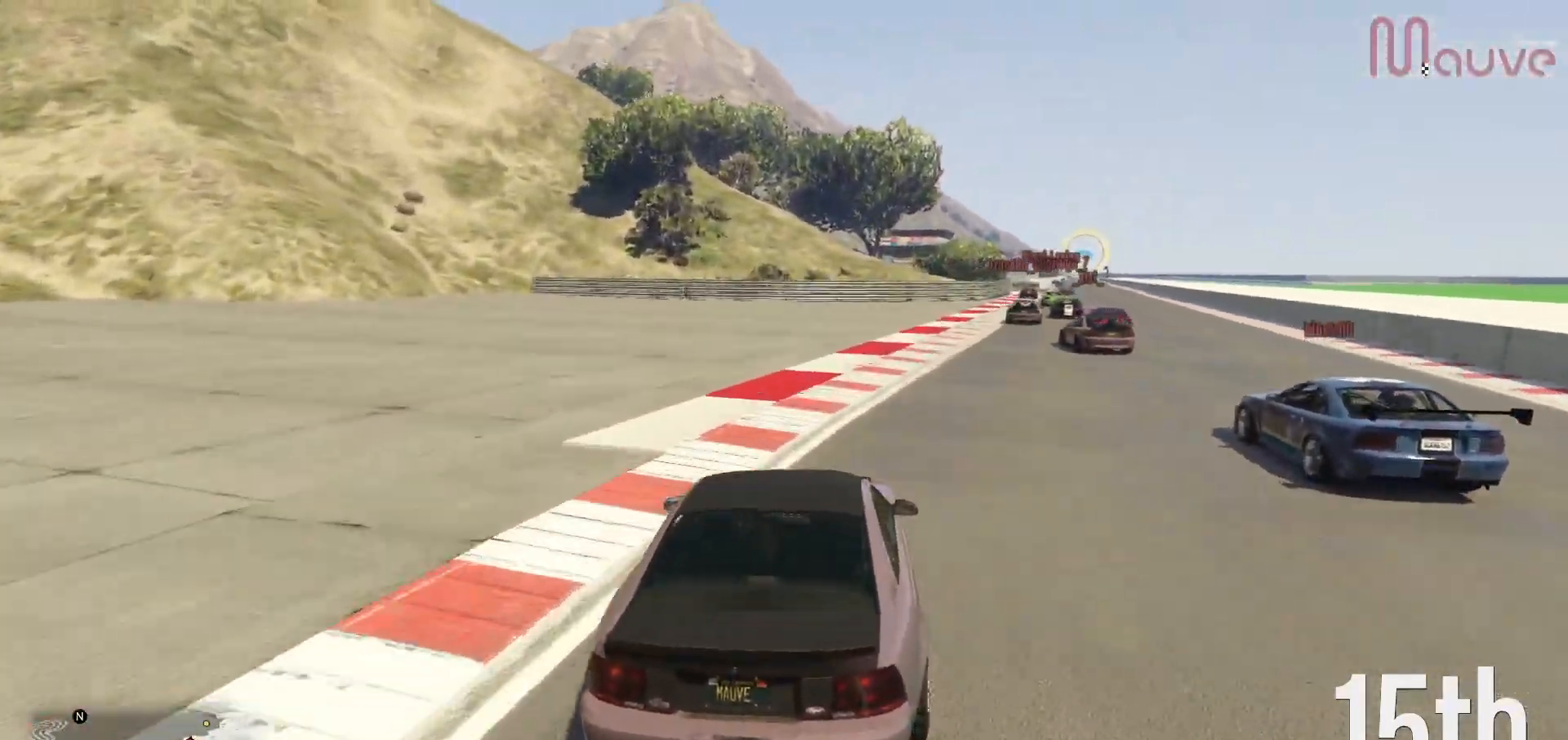
{"buttons": ["R2"], "left_stick": "center", "right_stick": "center", "events": [[67, "left_stick", "center"], [167, "left_stick", "right"], [333, "left_stick", "center"], [483, "right_stick", "center"]]}
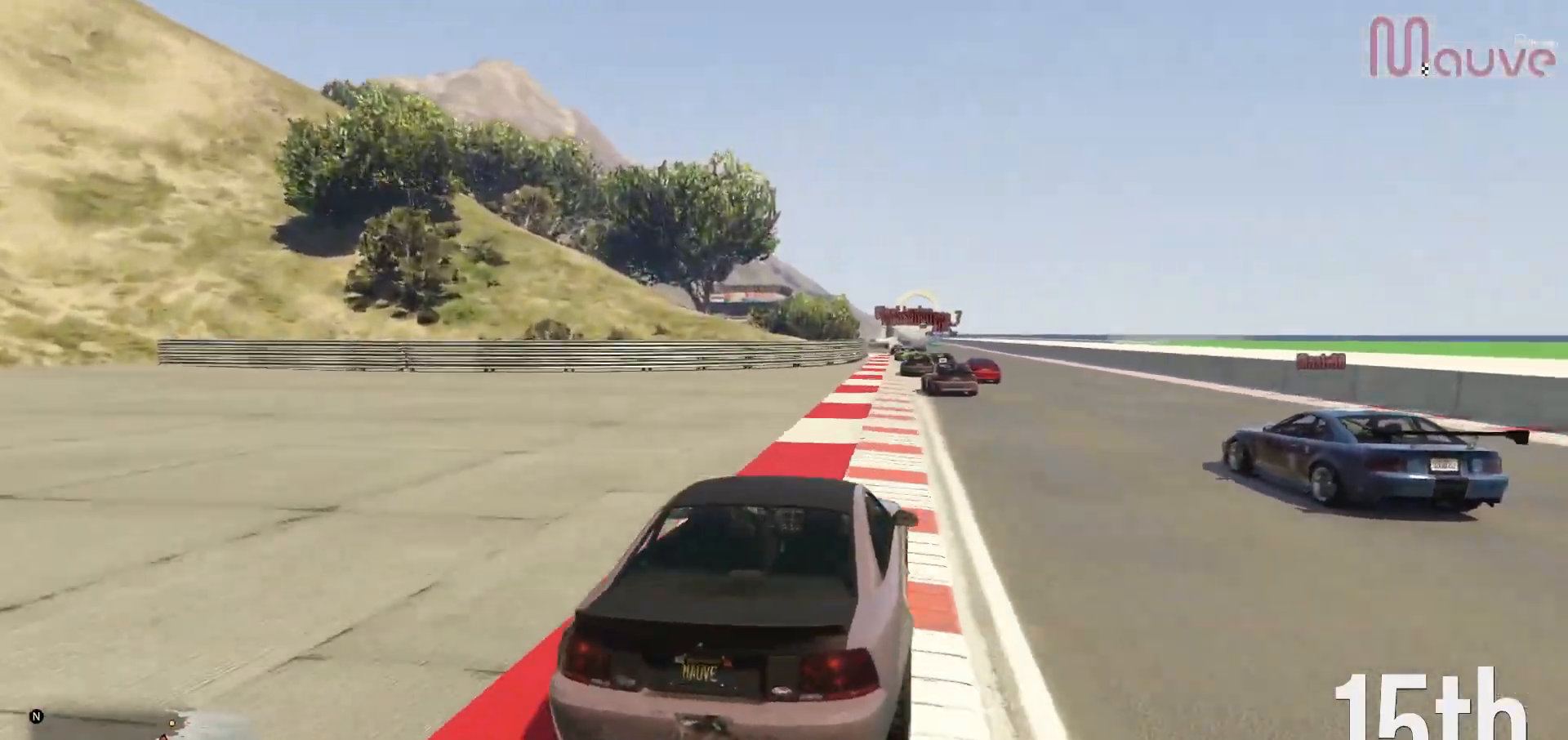
{"buttons": ["R2"], "left_stick": "center", "right_stick": "center", "events": [[167, "left_stick", "right"], [267, "left_stick", "center"]]}
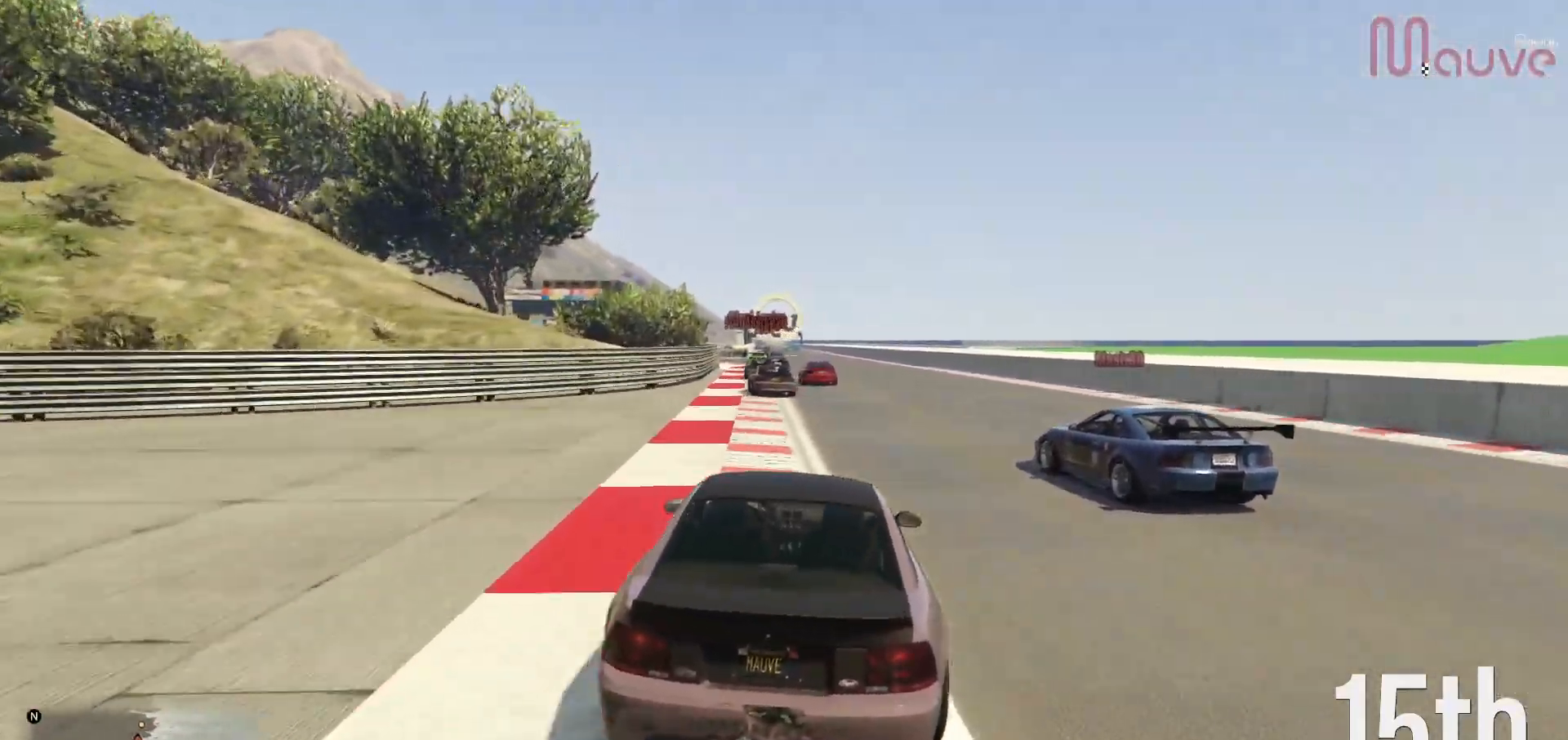
{"buttons": ["R2"], "left_stick": "center", "right_stick": "center", "events": [[183, "left_stick", "right"], [333, "left_stick", "center"]]}
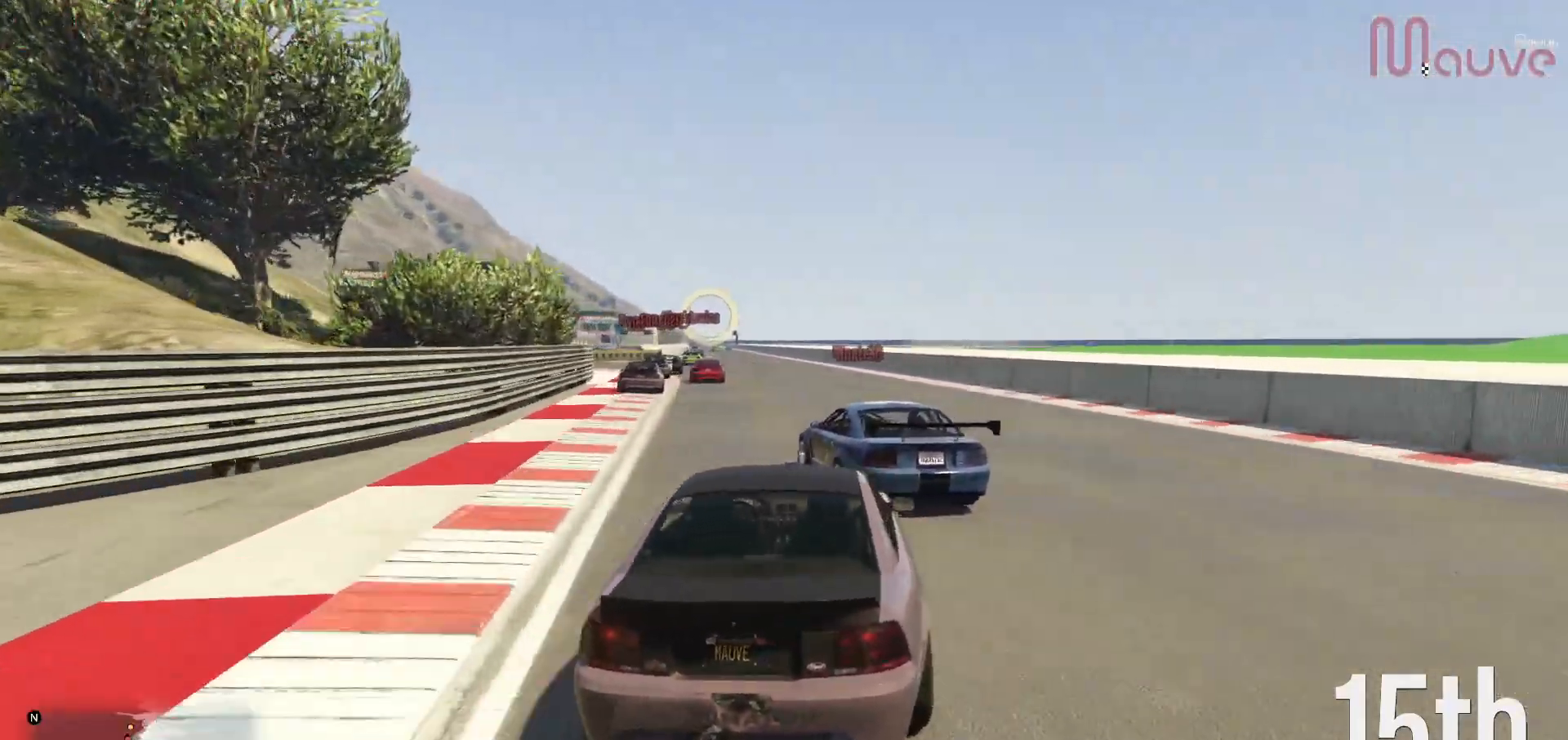
{"buttons": ["R2"], "left_stick": "left", "right_stick": "center", "events": [[183, "left_stick", "left"], [317, "left_stick", "center"], [450, "left_stick", "left"]]}
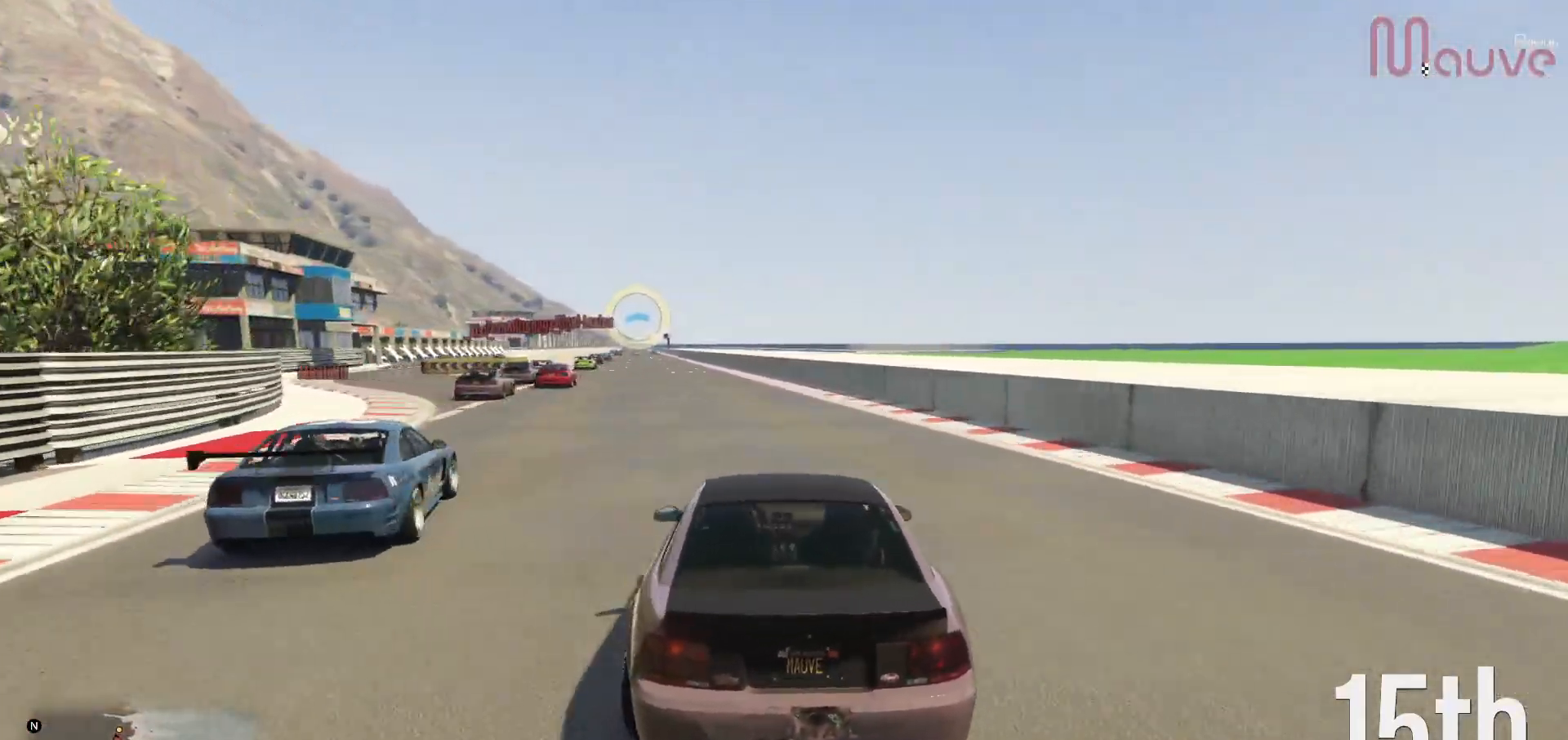
{"buttons": ["R2"], "left_stick": "center", "right_stick": "center", "events": [[83, "left_stick", "center"], [100, "R3", "down"], [333, "left_stick", "left"], [417, "left_stick", "center"], [500, "R3", "up"]]}
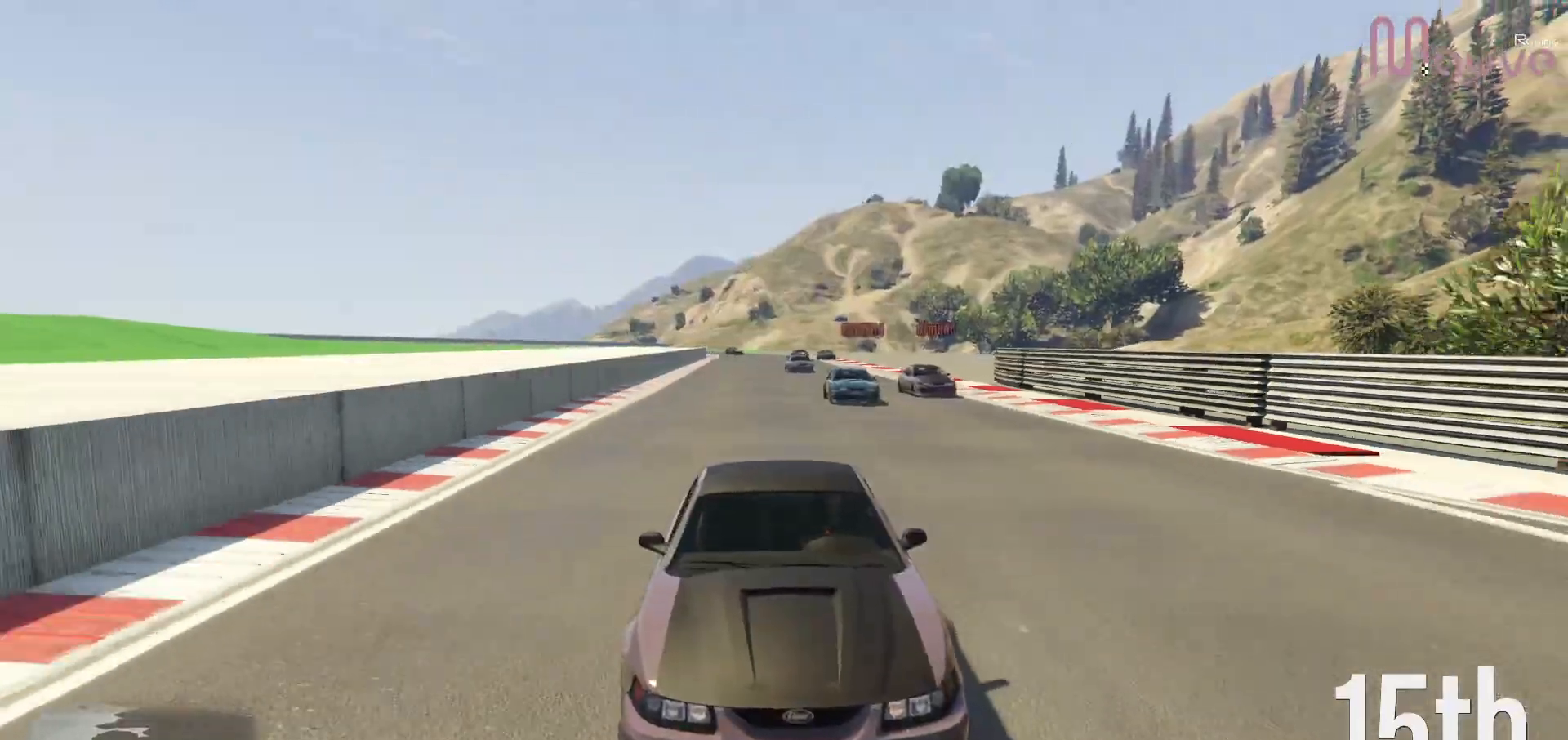
{"buttons": ["R2"], "left_stick": "center", "right_stick": "center", "events": [[267, "left_stick", "up-left"], [317, "left_stick", "center"]]}
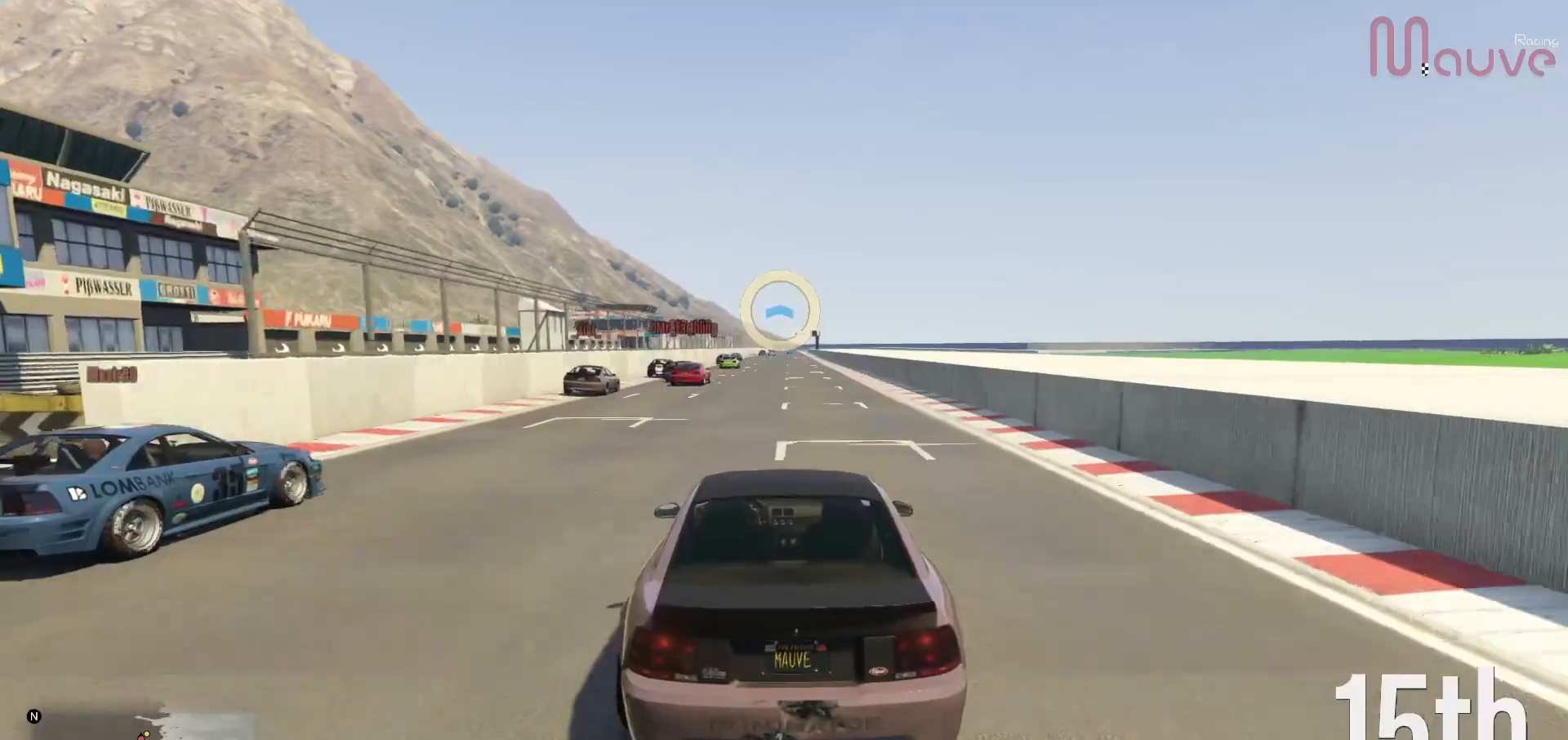
{"buttons": ["R2", "R3"], "left_stick": "right", "right_stick": "center", "events": [[83, "R3", "down"], [450, "left_stick", "right"]]}
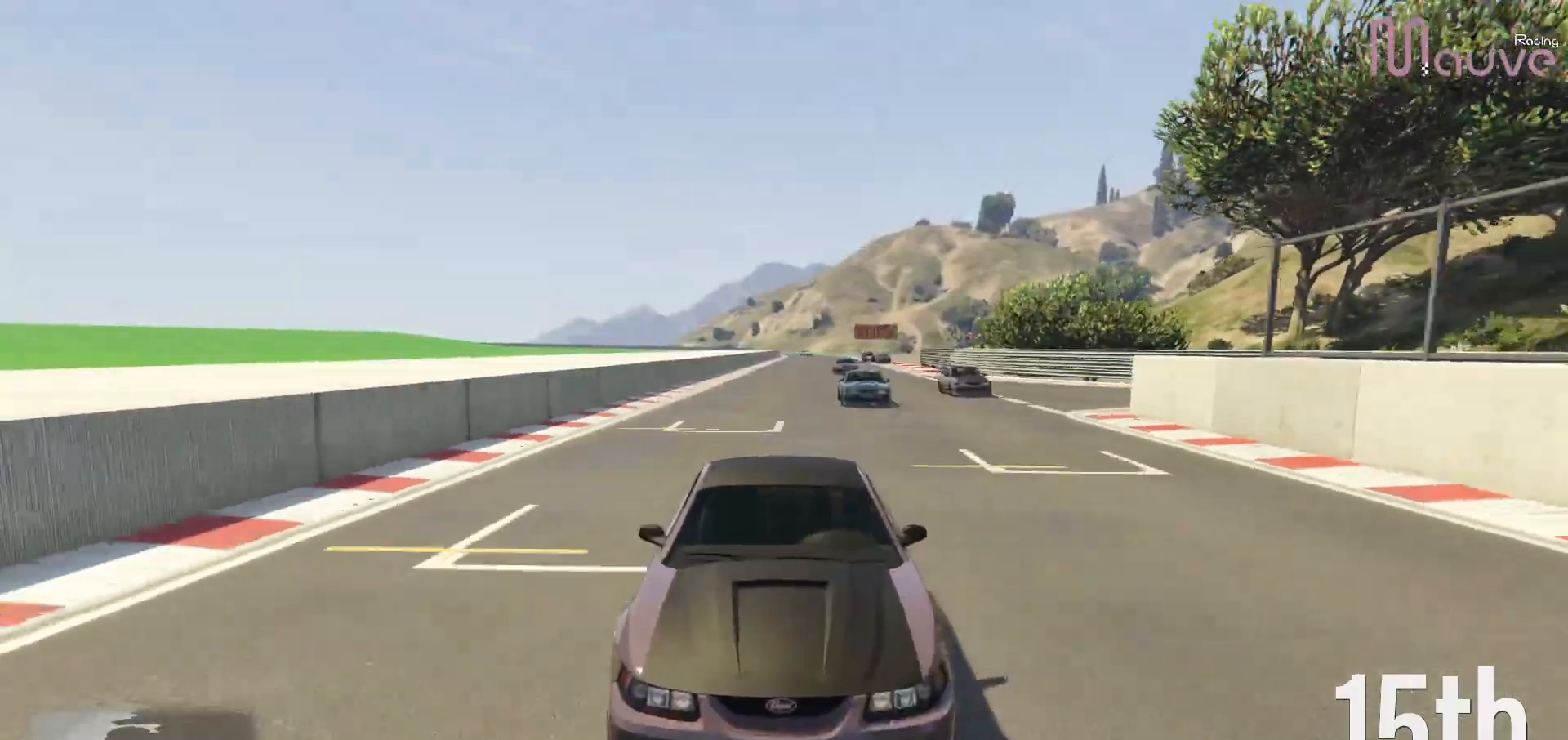
{"buttons": ["R2"], "left_stick": "center", "right_stick": "center", "events": [[17, "left_stick", "center"], [333, "R3", "up"]]}
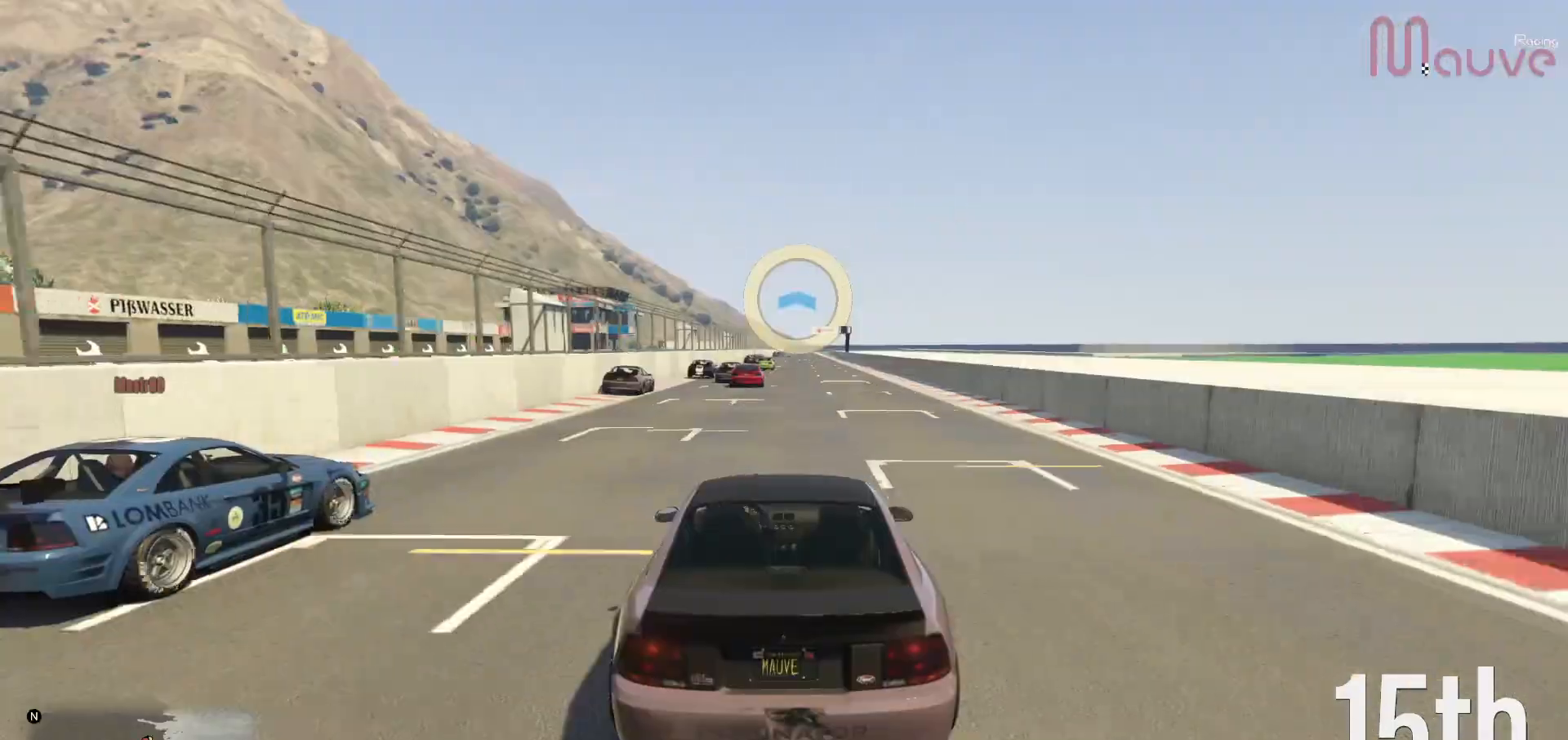
{"buttons": ["R2"], "left_stick": "center", "right_stick": "center", "events": [[200, "left_stick", "right"], [250, "left_stick", "center"]]}
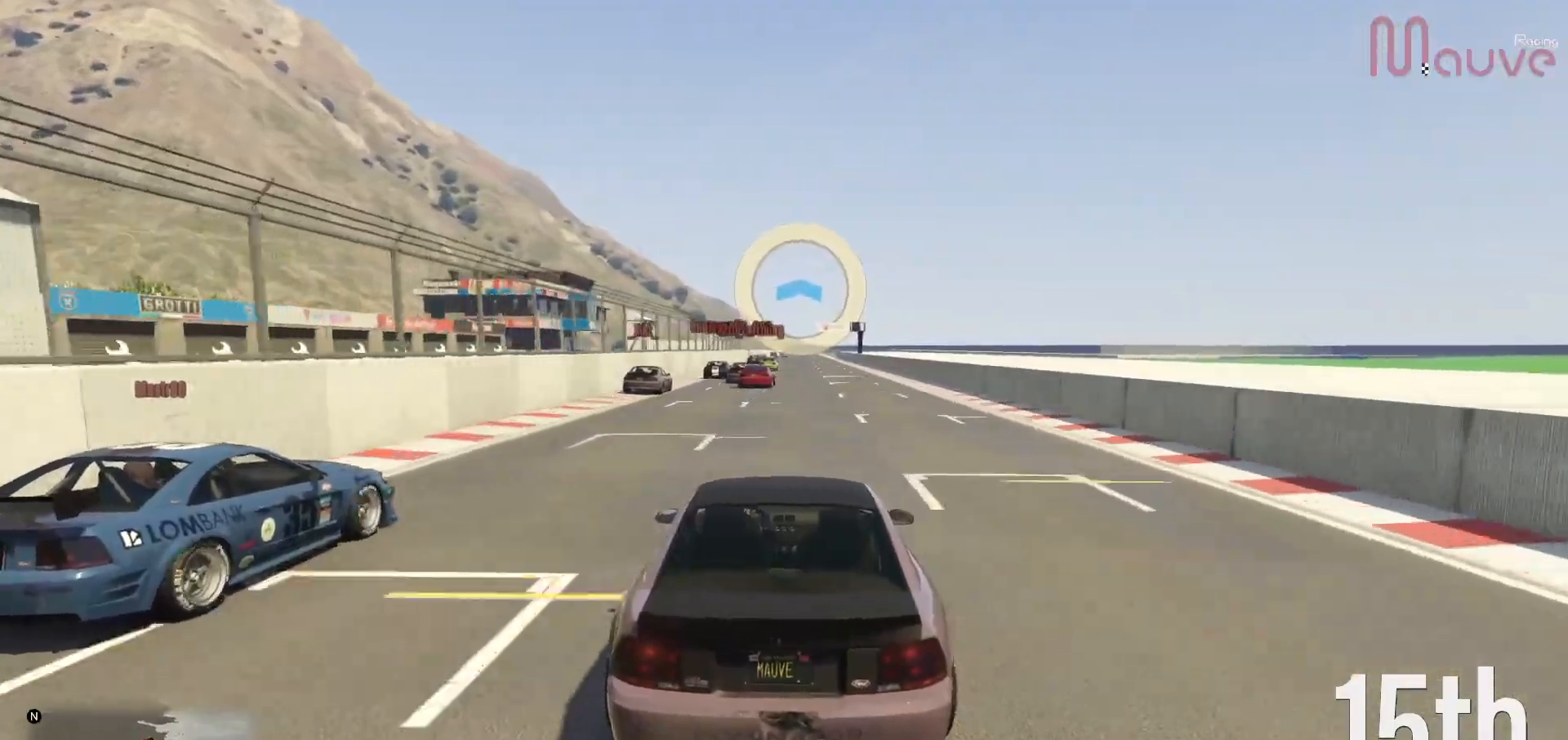
{"buttons": ["R2"], "left_stick": "center", "right_stick": "down", "events": [[250, "right_stick", "down"]]}
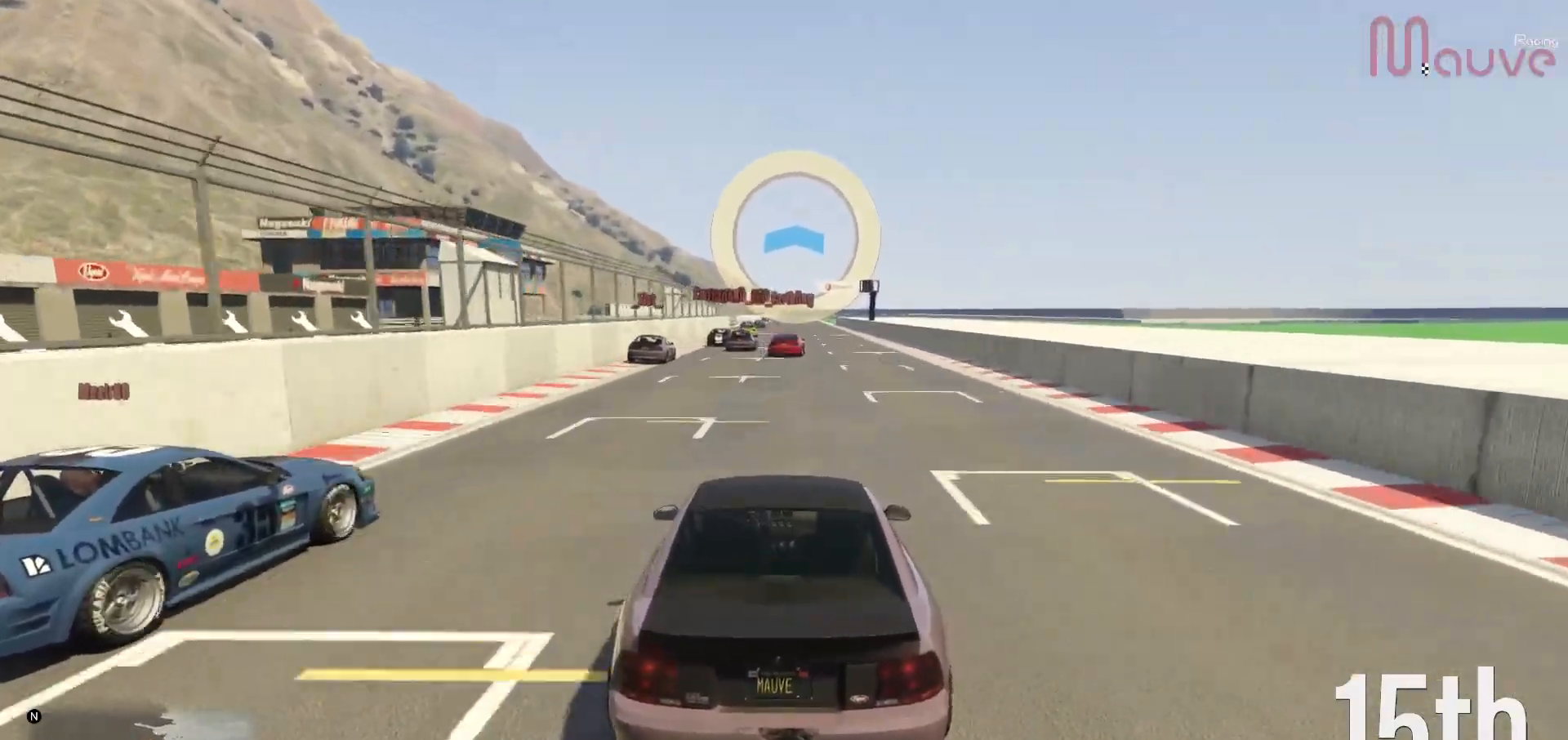
{"buttons": ["R2"], "left_stick": "center", "right_stick": "down", "events": []}
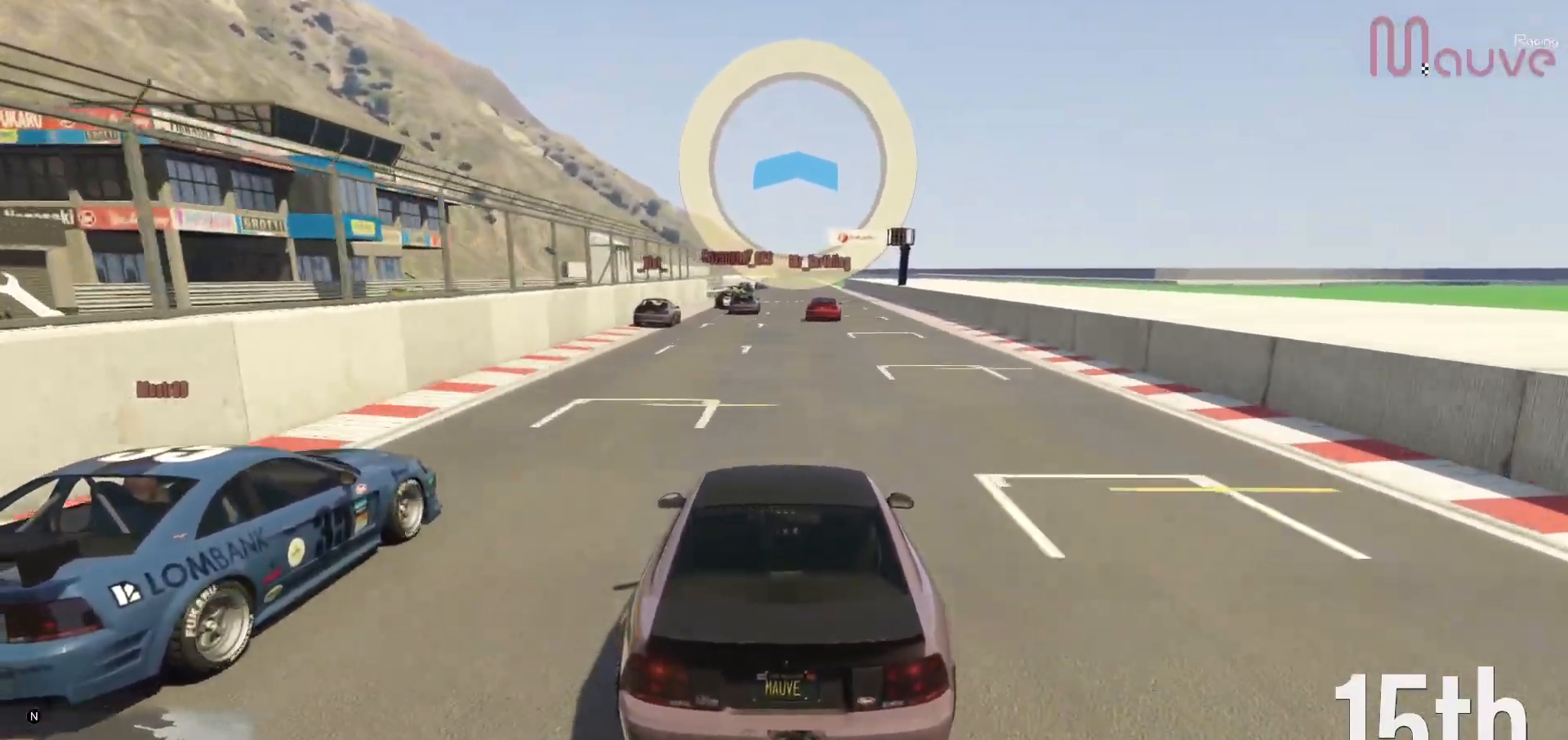
{"buttons": ["R2"], "left_stick": "center", "right_stick": "center", "events": [[183, "right_stick", "center"]]}
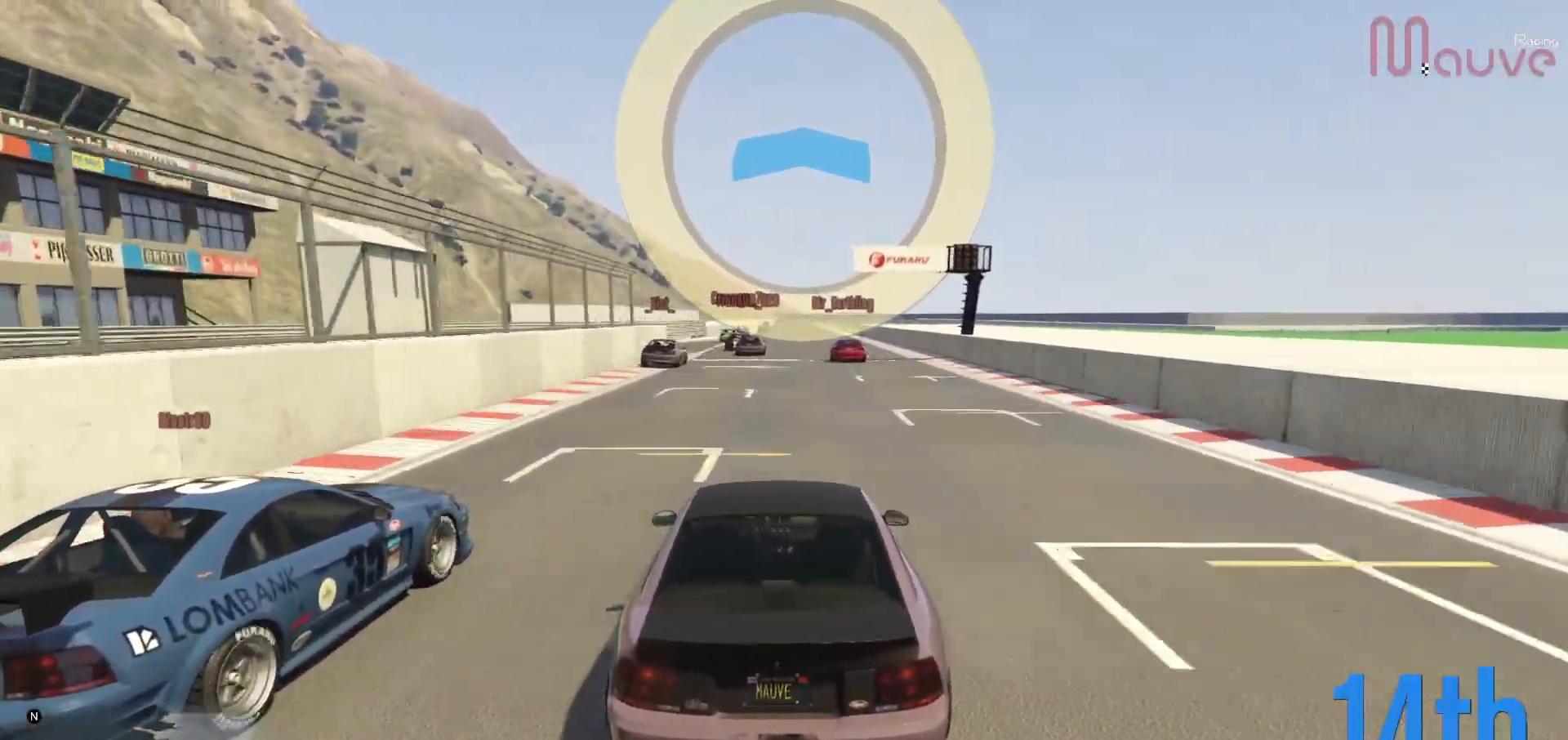
{"buttons": ["R2"], "left_stick": "center", "right_stick": "center", "events": []}
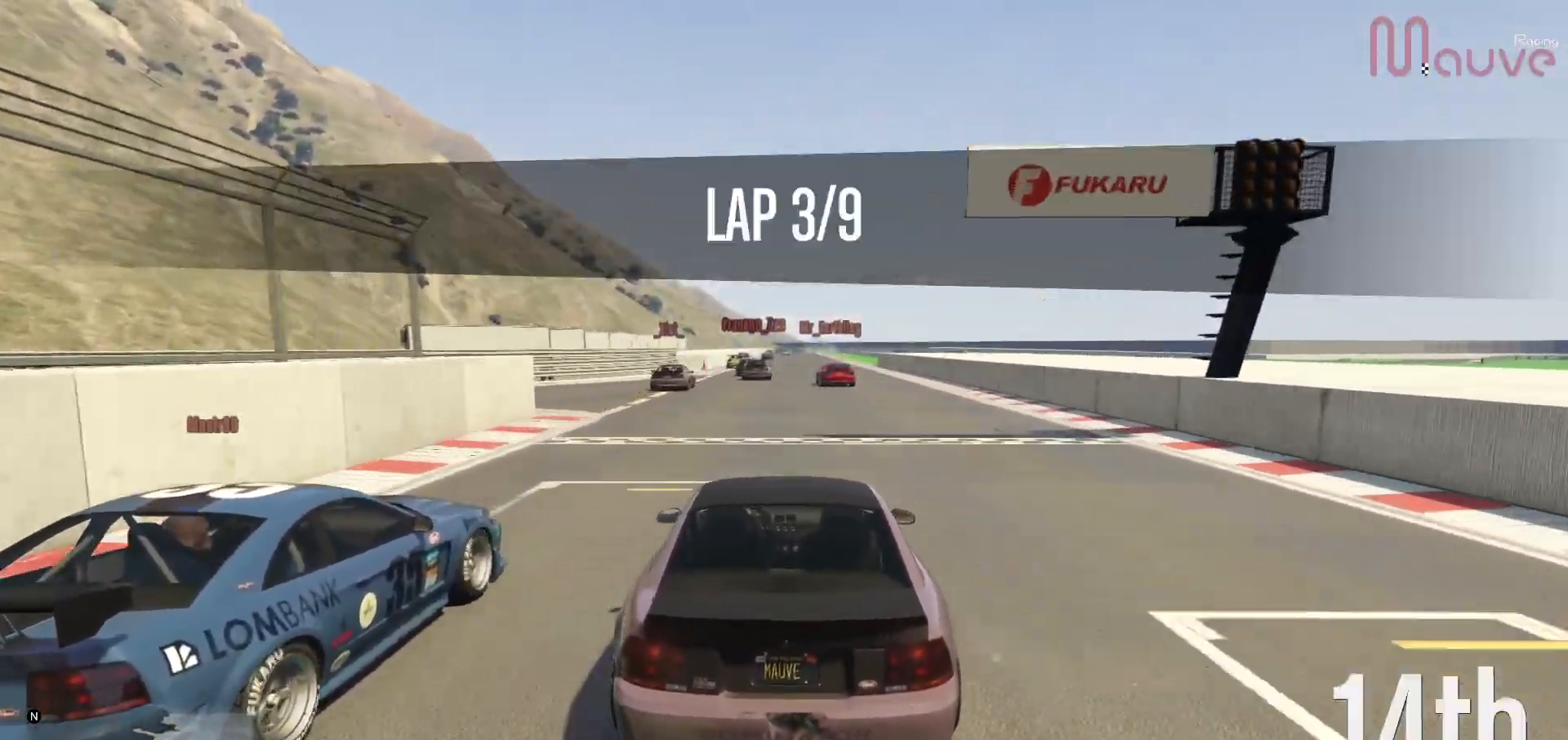
{"buttons": ["R2"], "left_stick": "center", "right_stick": "center", "events": [[250, "left_stick", "right"], [300, "left_stick", "center"]]}